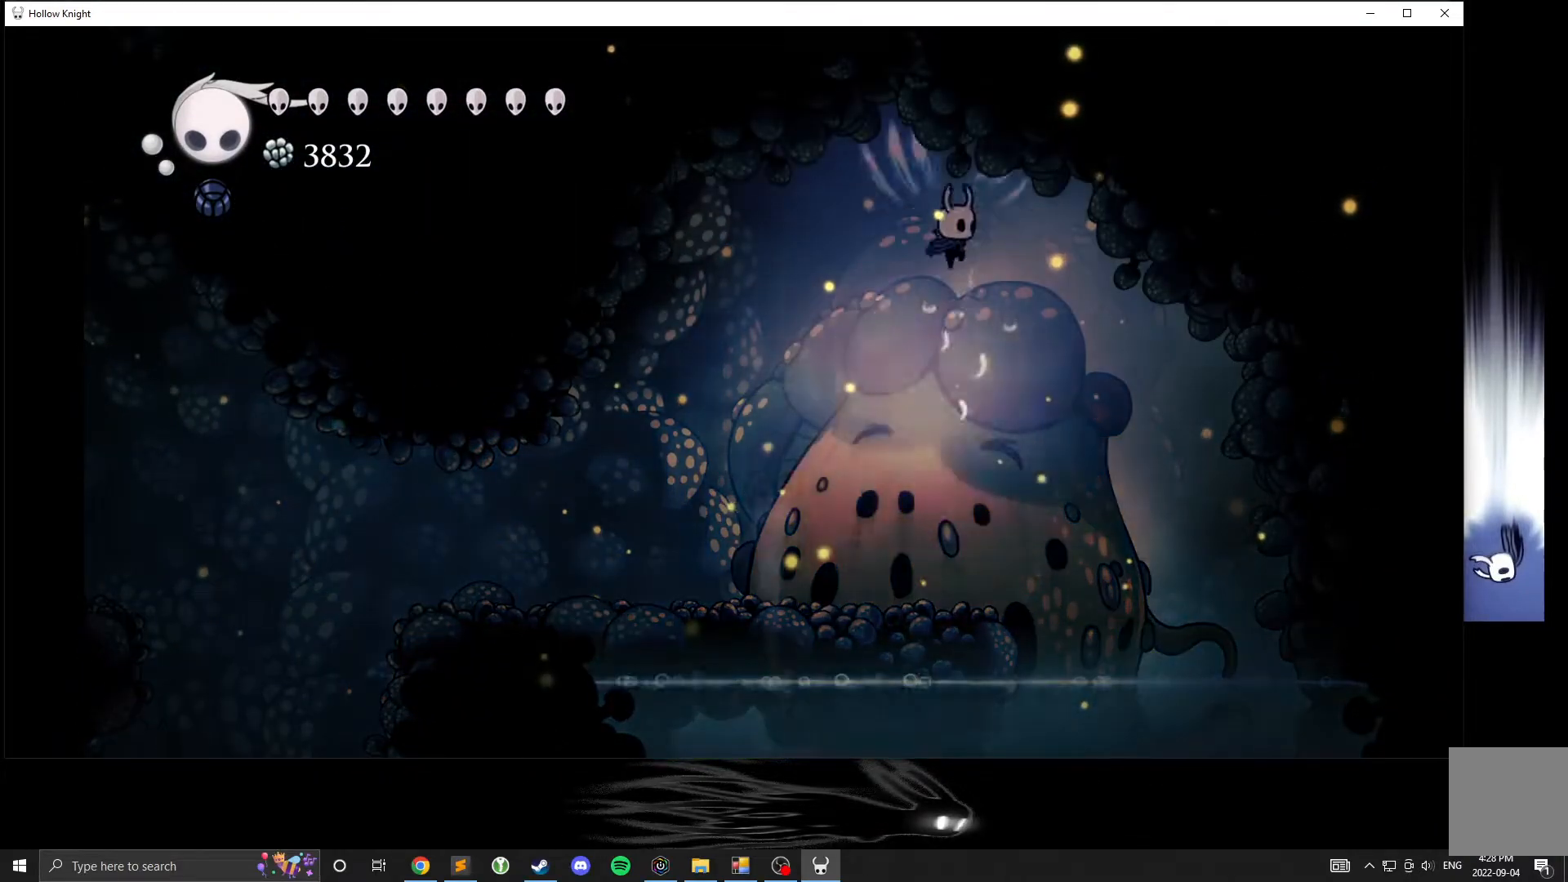
Gameplay with a controller (Xbox layout); each line is a JSON object with the inputs held at the frame after it. "events" lists button and stick changes between this image and that frame as [ms after this image, input, new state], when the widget could be followed in between. Not read: DPAD_DOWN DPAD_LEFT DPAD_RIGHT DPAD_UP L3 R3 other_buttons right_stick.
{"buttons": [], "left_stick": "up-left", "events": [[50, "left_stick", "up"], [233, "A", "up"], [233, "X", "down"], [233, "left_stick", "up-left"], [450, "X", "up"]]}
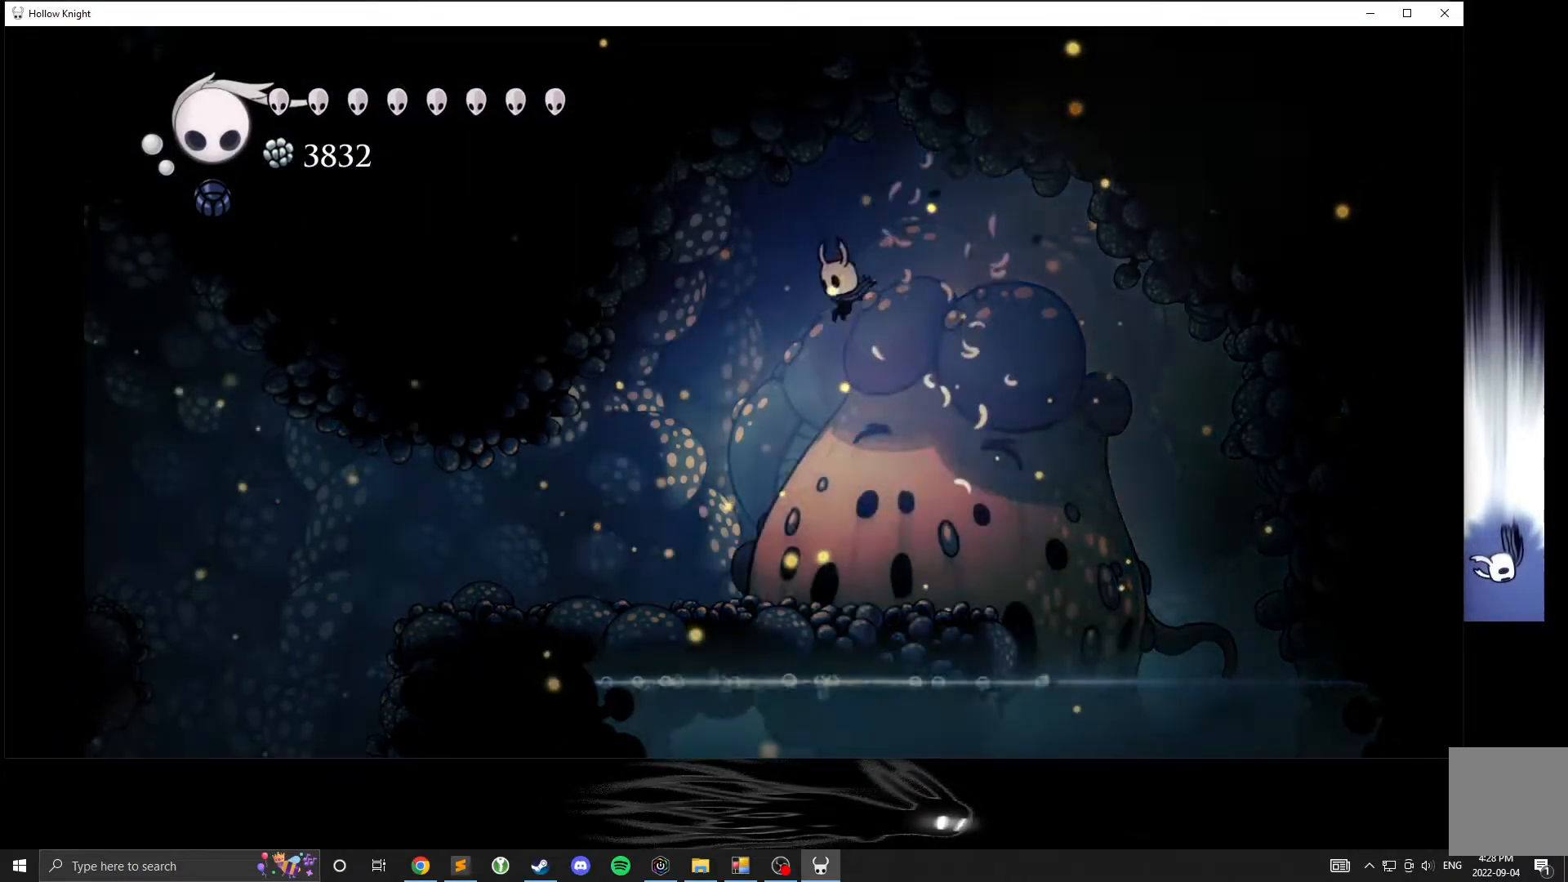
{"buttons": ["A"], "left_stick": "center", "events": [[183, "left_stick", "center"], [400, "A", "down"]]}
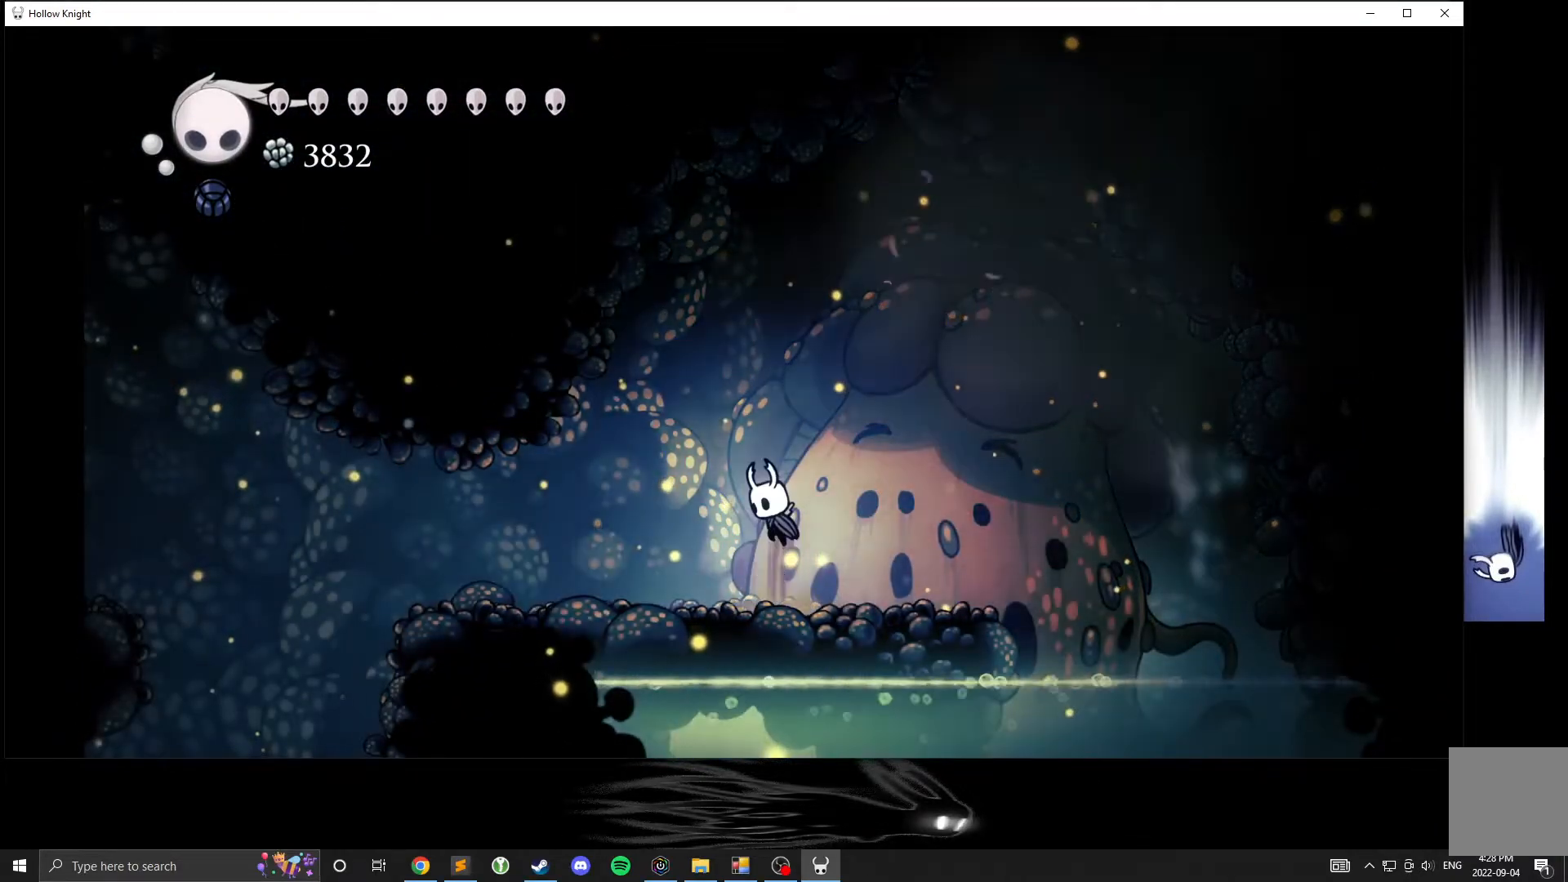
{"buttons": ["A"], "left_stick": "center", "events": [[33, "left_stick", "right"], [217, "left_stick", "center"]]}
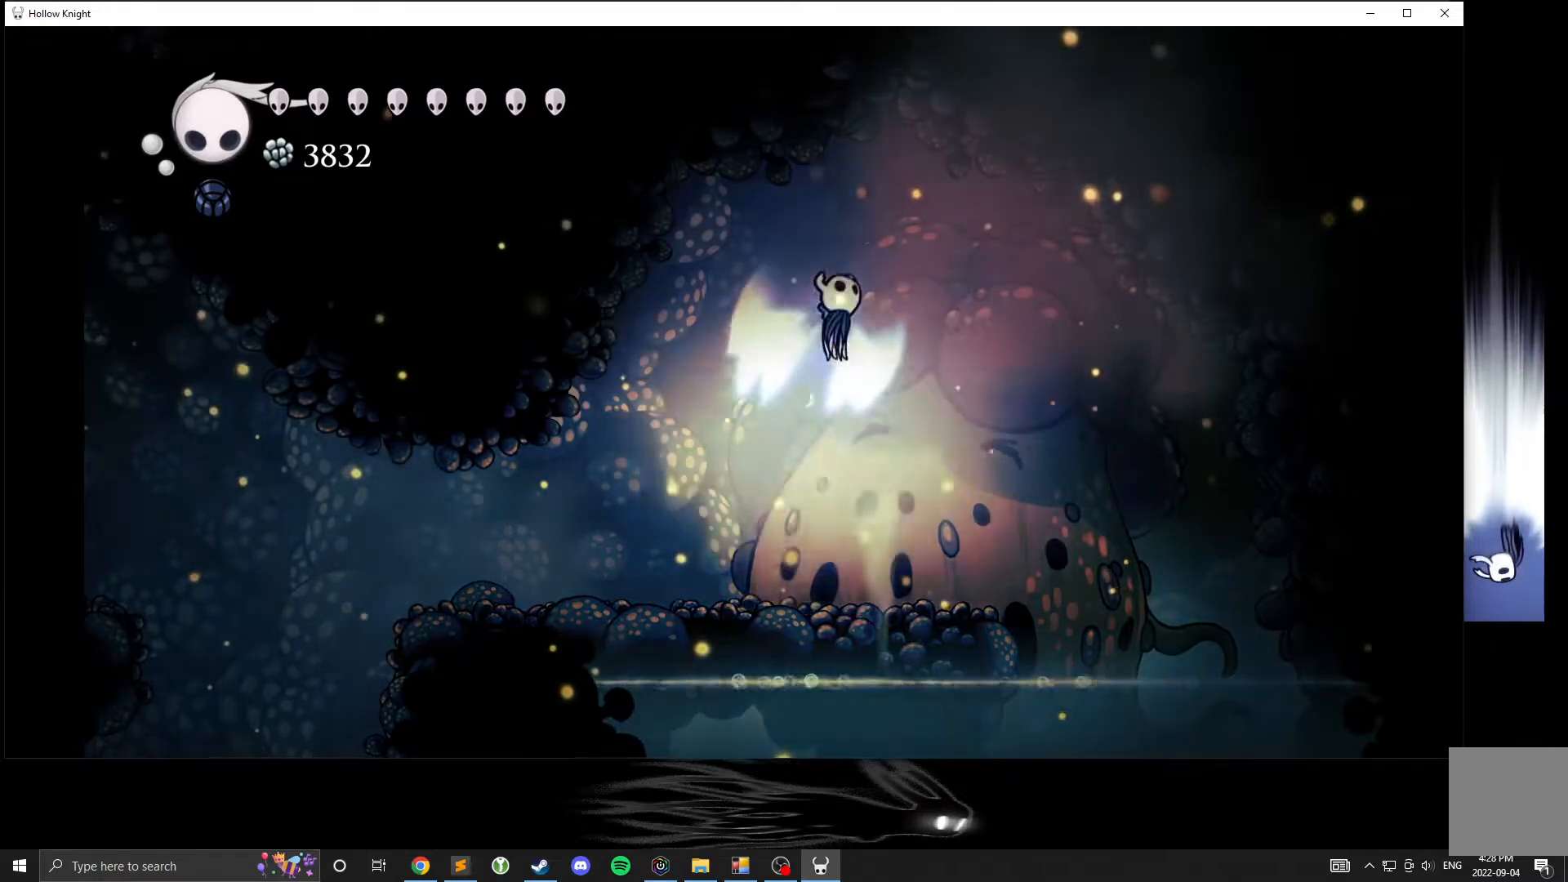
{"buttons": ["X"], "left_stick": "up-left", "events": [[183, "left_stick", "up-right"], [317, "A", "up"], [350, "X", "down"], [433, "left_stick", "up-left"]]}
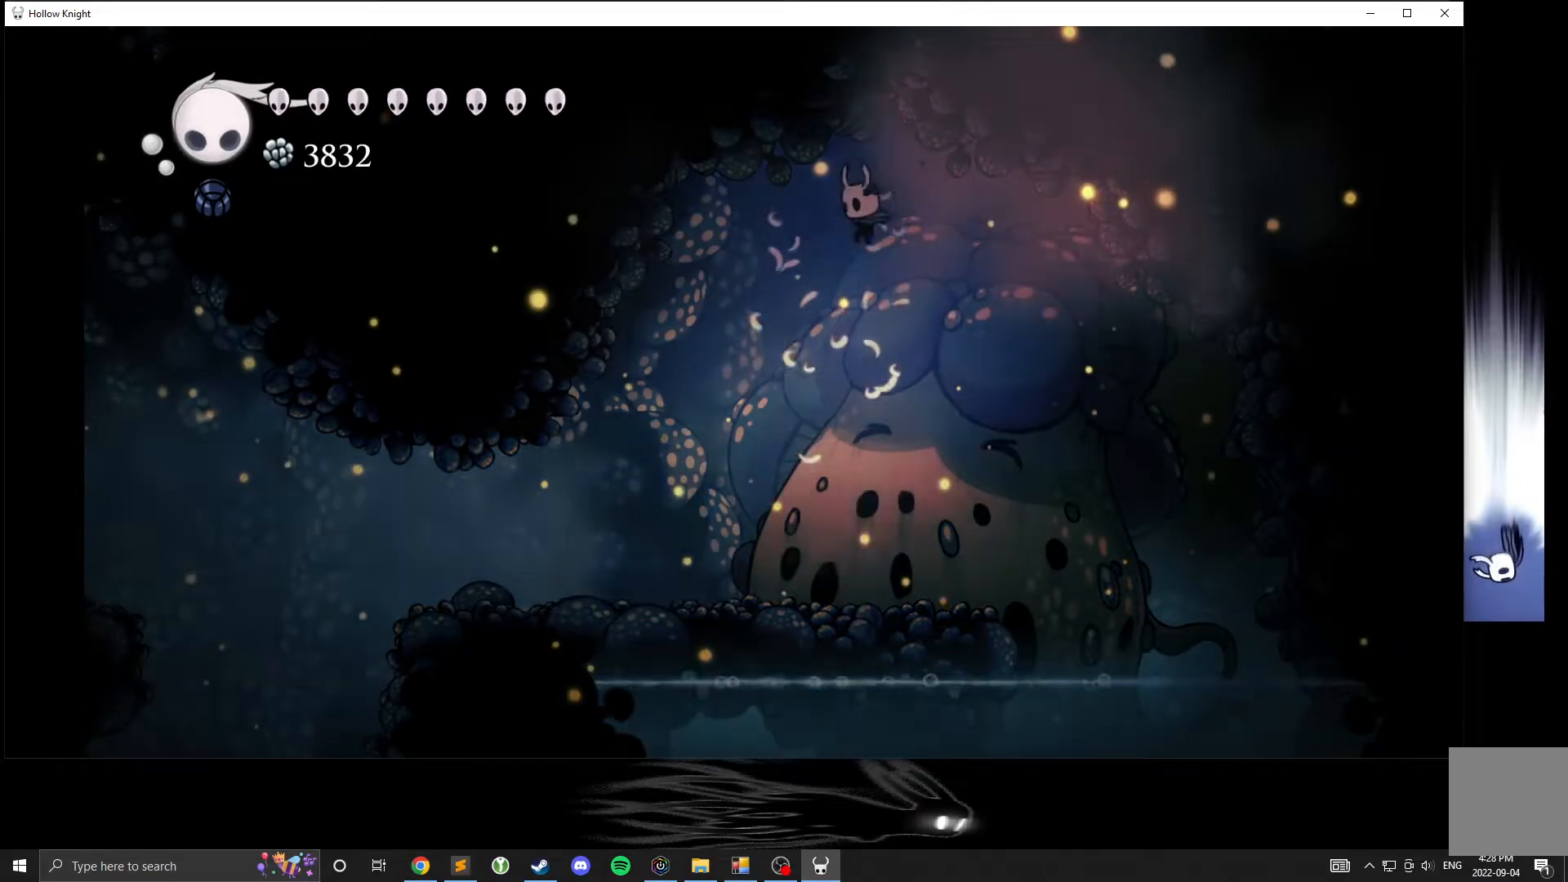
{"buttons": [], "left_stick": "right", "events": [[83, "X", "up"], [300, "left_stick", "center"], [367, "left_stick", "right"]]}
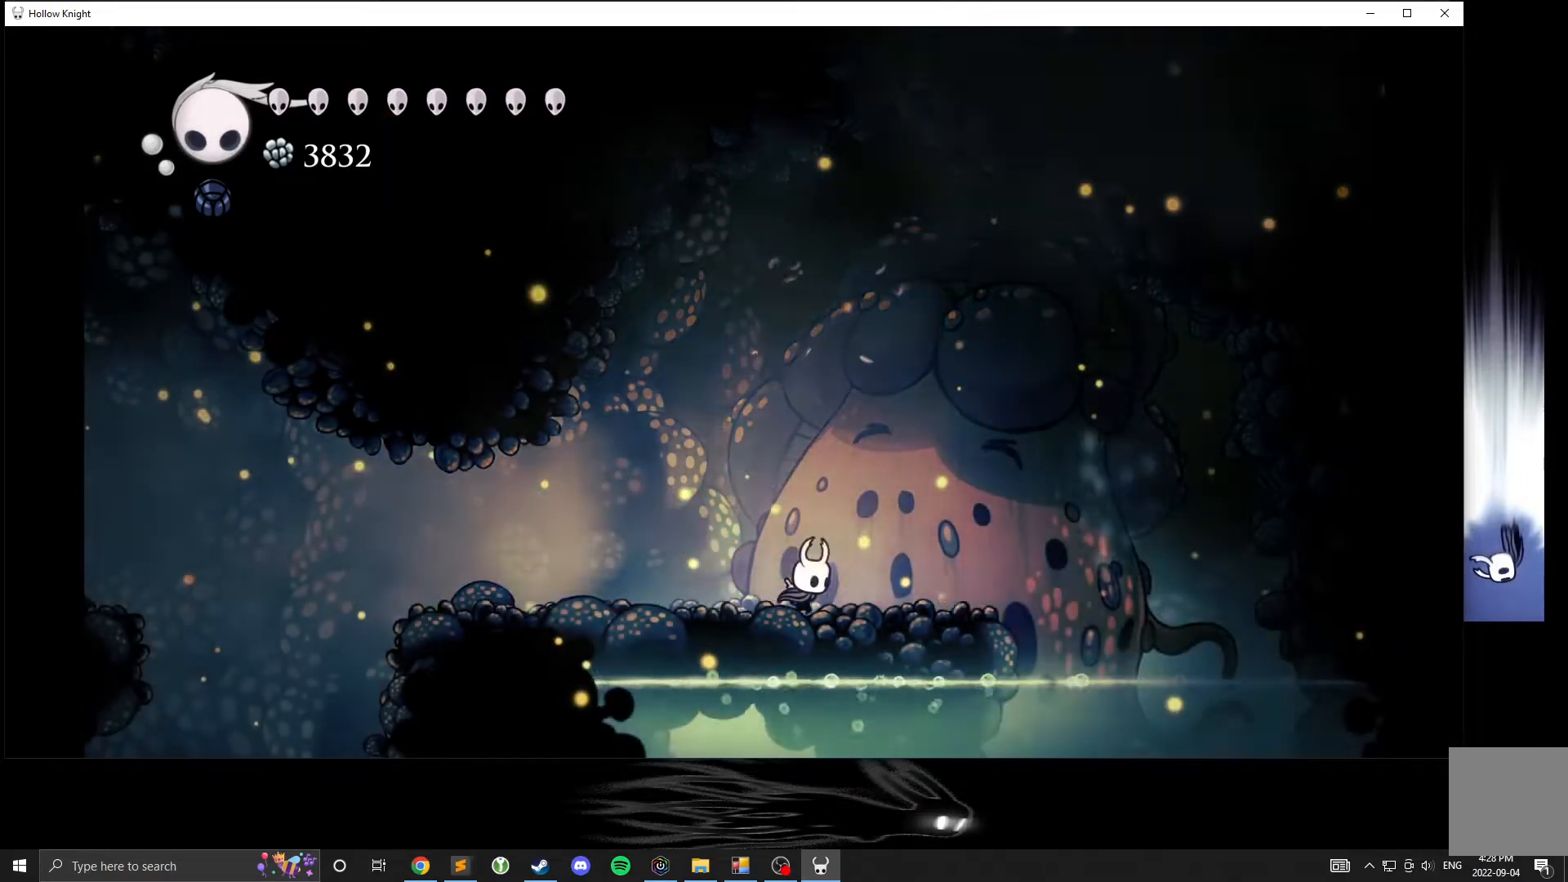
{"buttons": ["A"], "left_stick": "right", "events": [[267, "A", "down"]]}
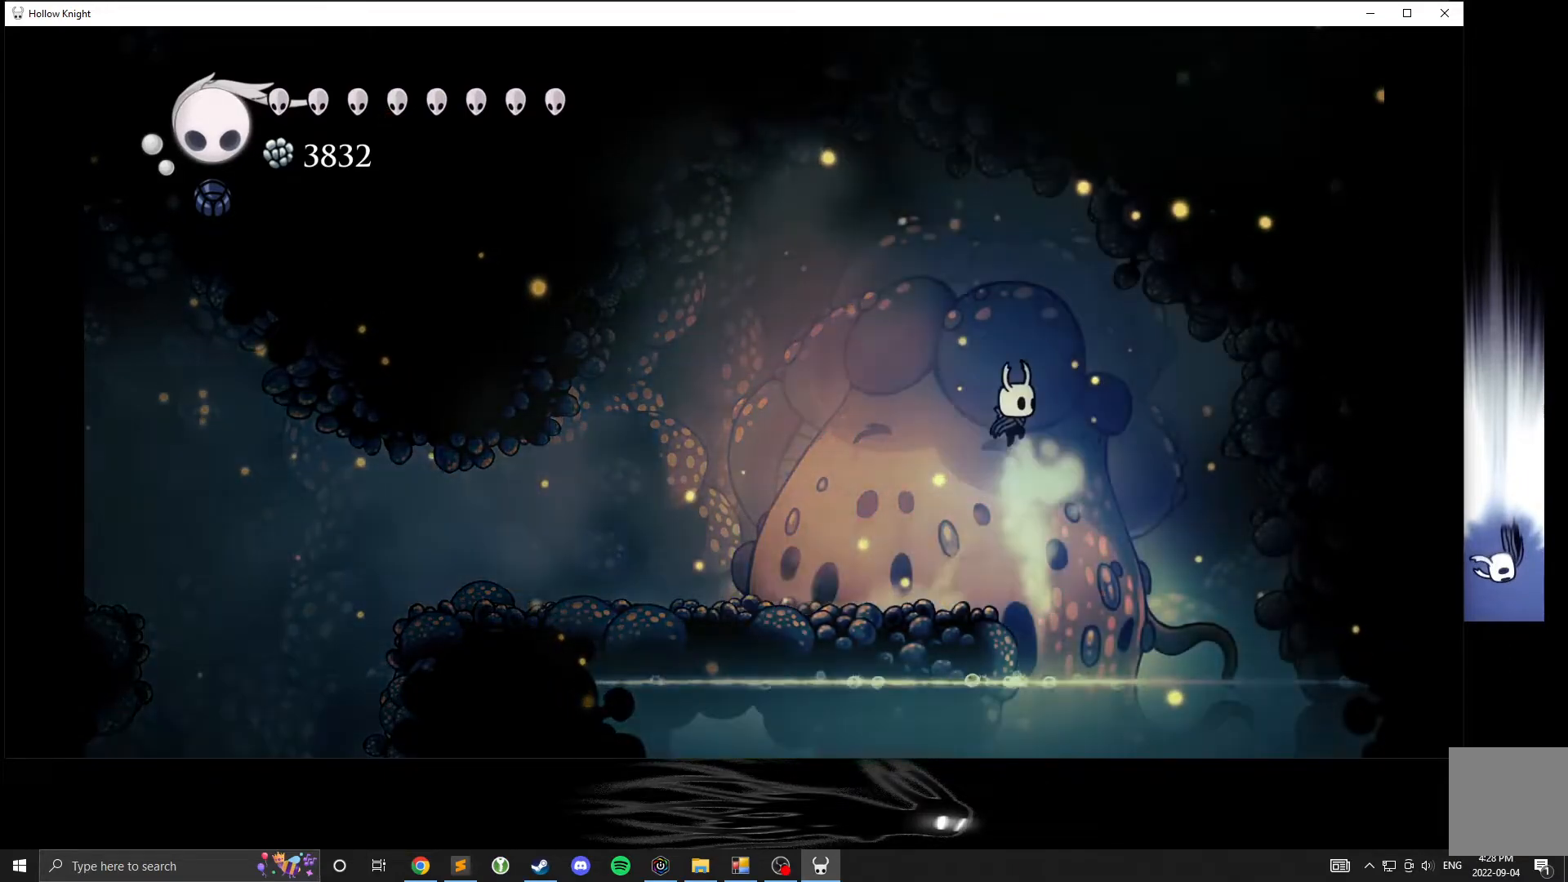
{"buttons": ["A", "X"], "left_stick": "right", "events": [[367, "X", "down"]]}
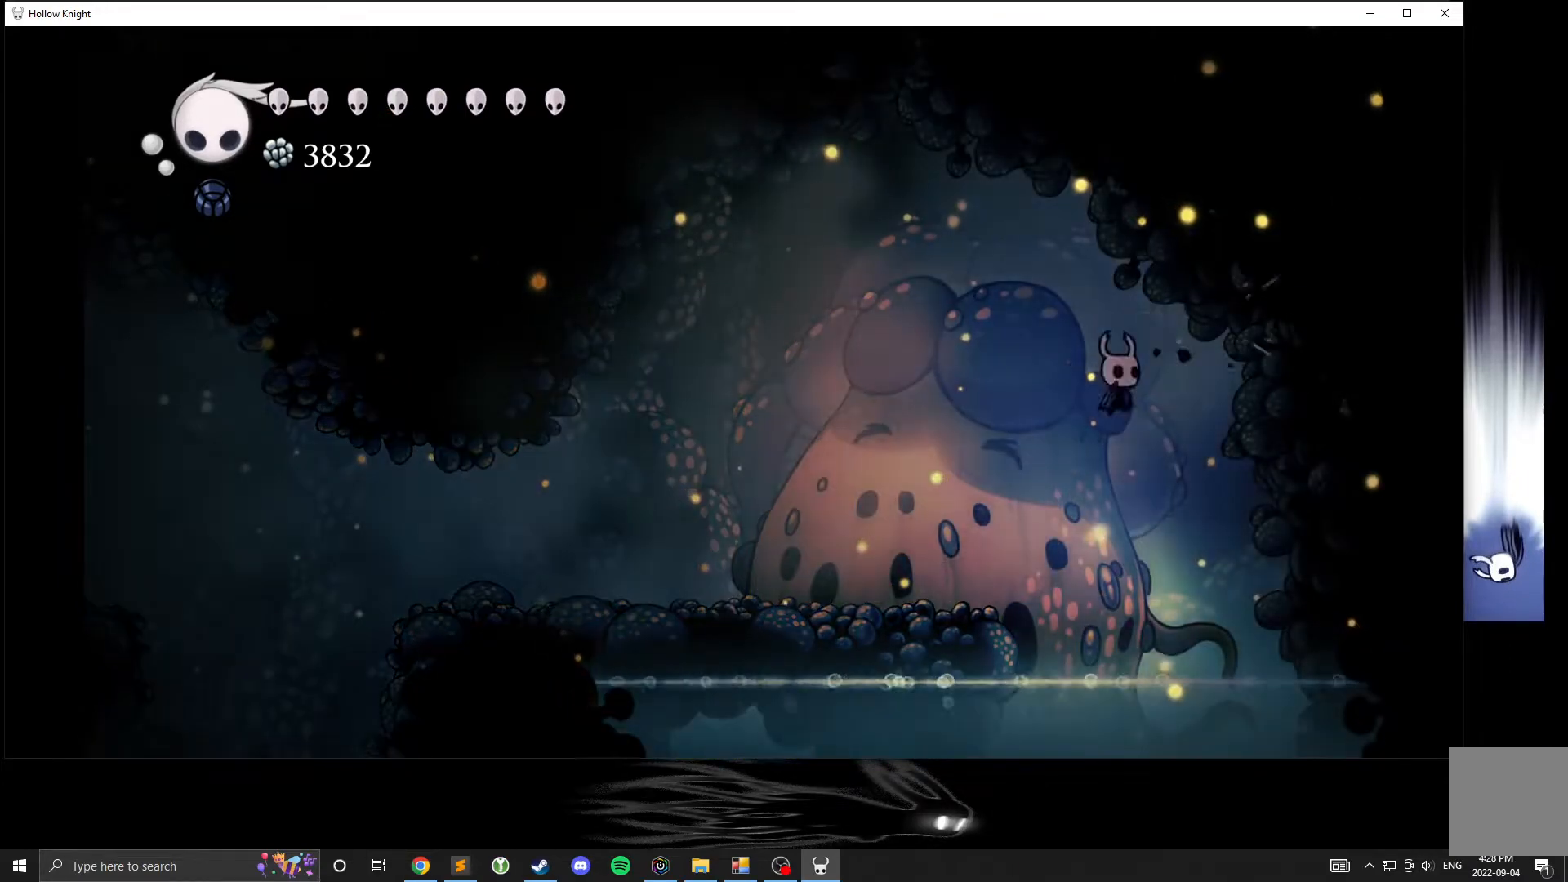
{"buttons": [], "left_stick": "right", "events": [[50, "X", "up"], [200, "X", "down"], [367, "A", "up"], [417, "X", "up"]]}
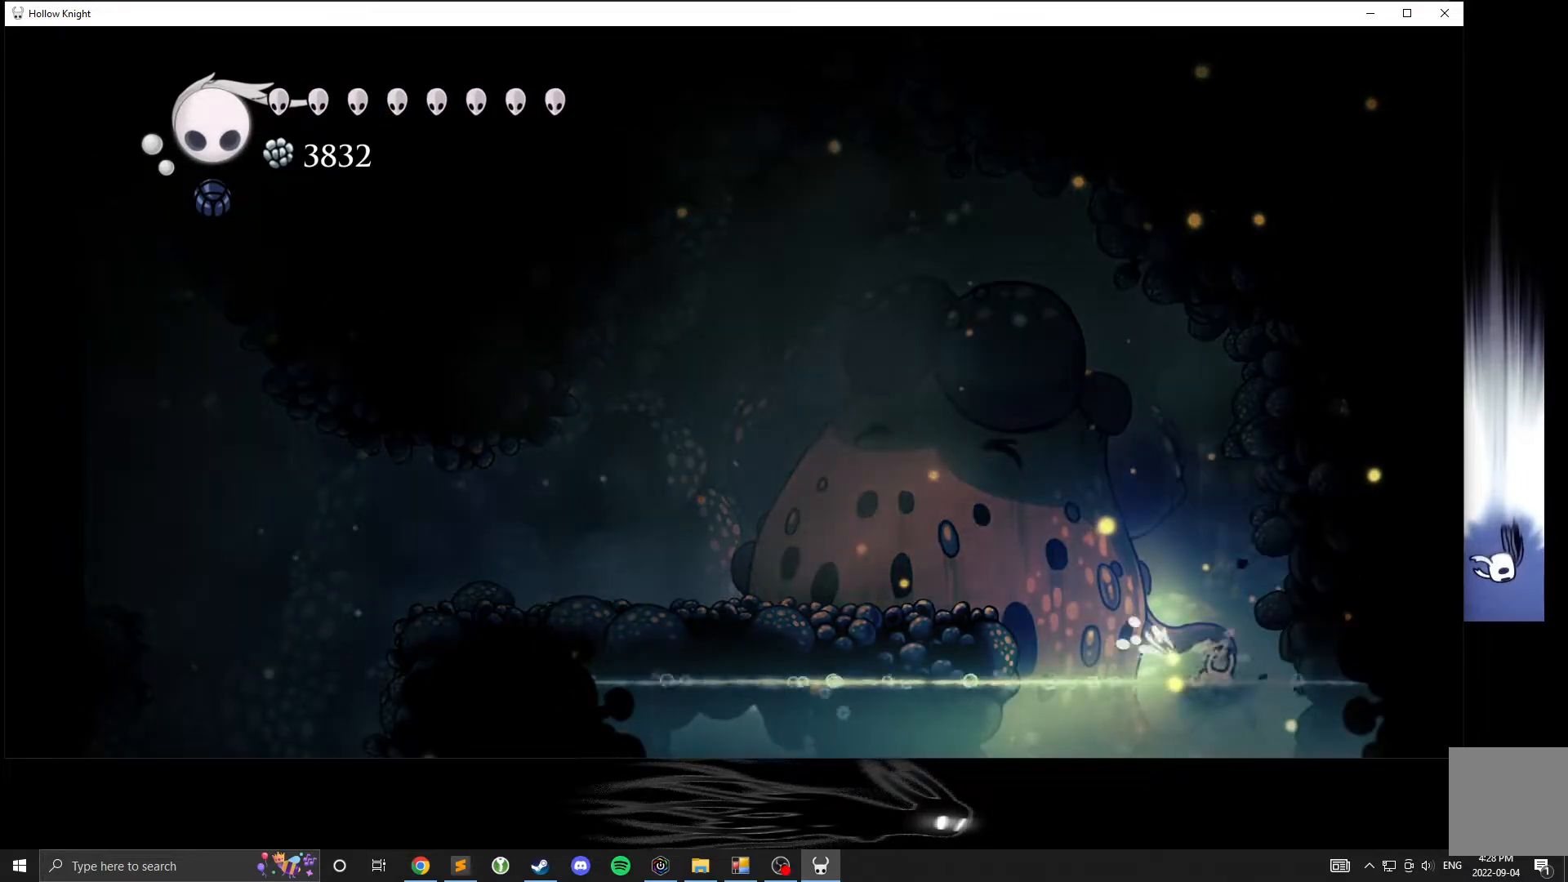
{"buttons": [], "left_stick": "right", "events": []}
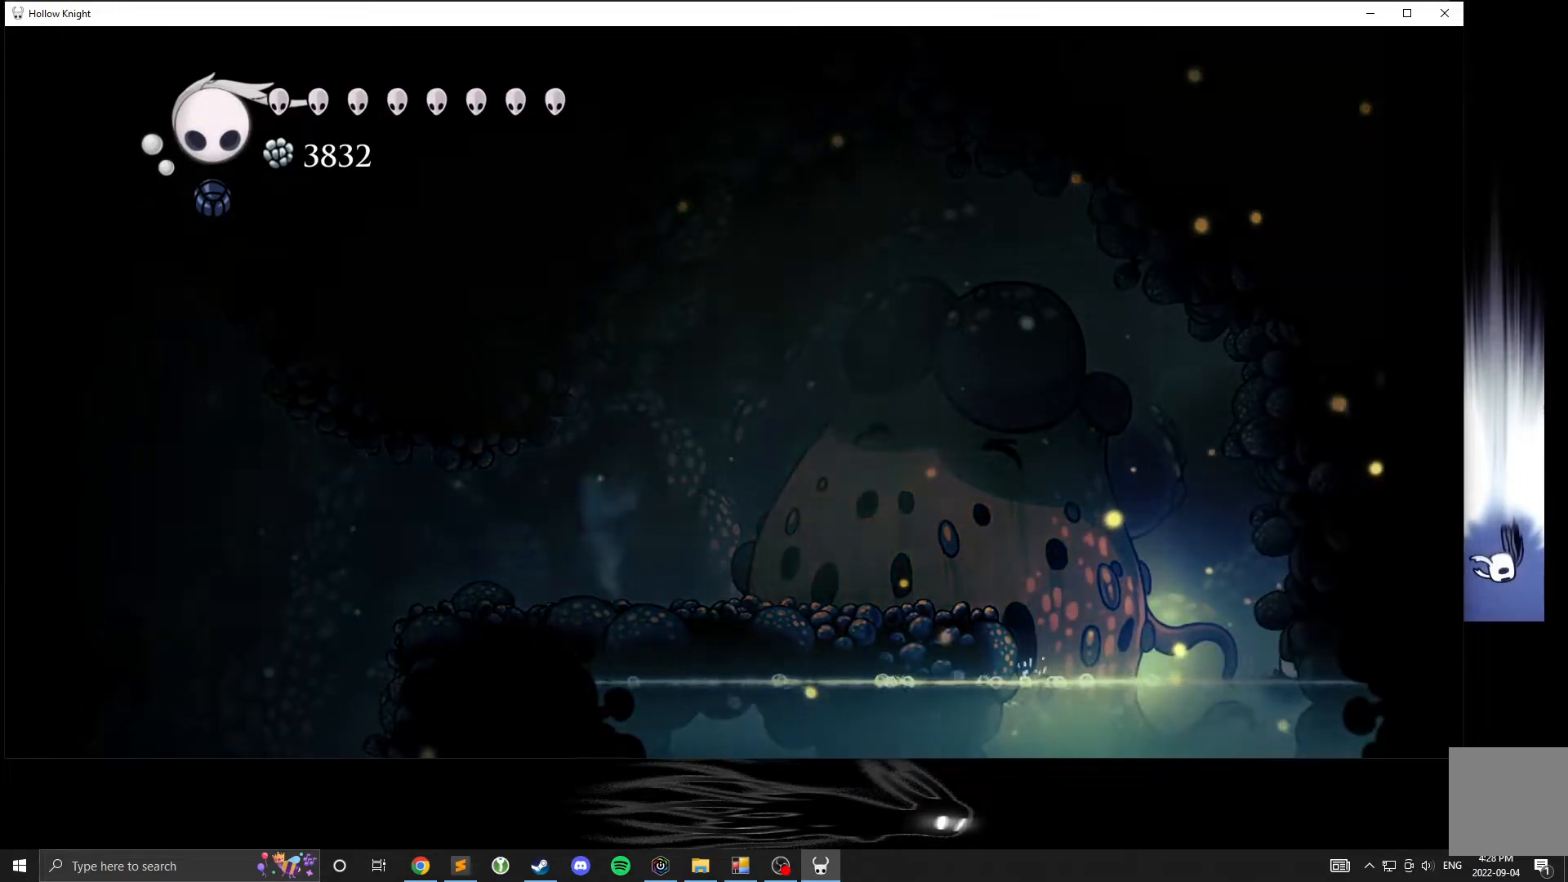
{"buttons": [], "left_stick": "left", "events": [[417, "left_stick", "left"]]}
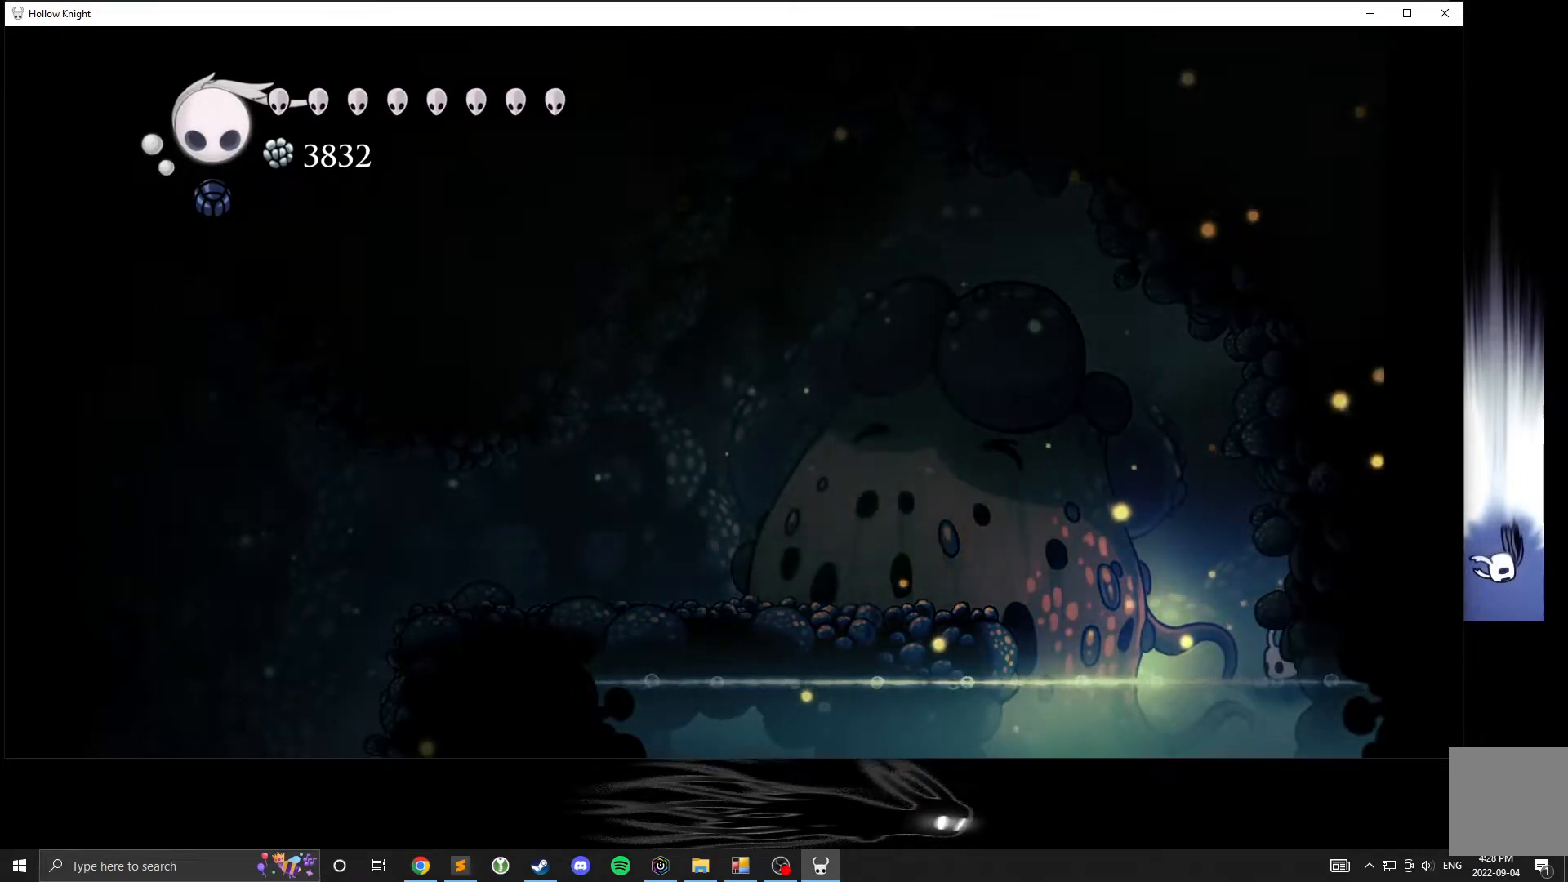
{"buttons": [], "left_stick": "left", "events": []}
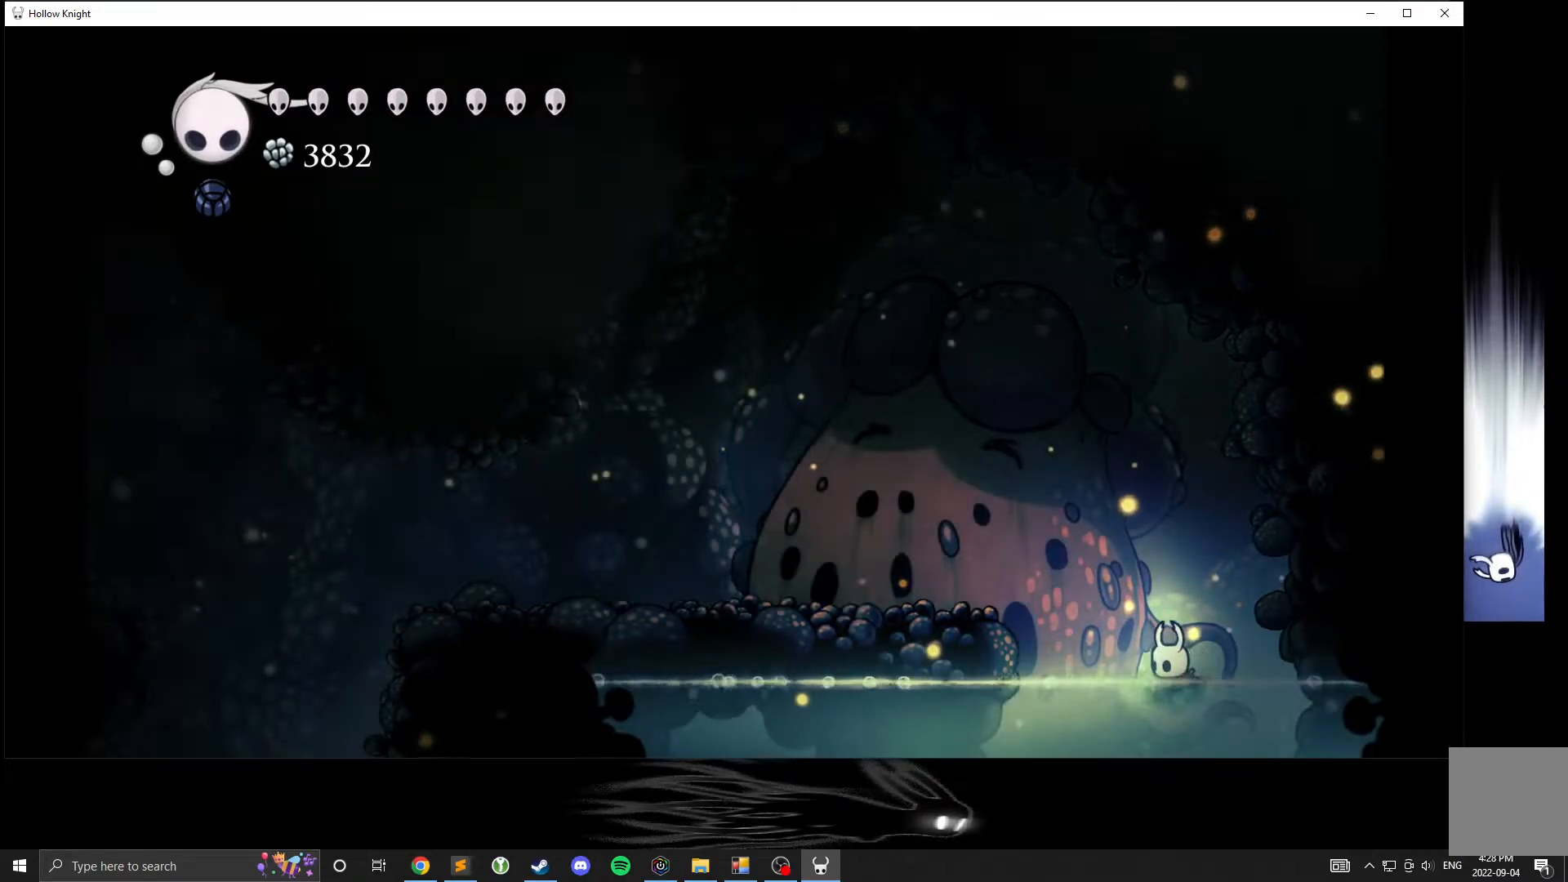
{"buttons": [], "left_stick": "left", "events": []}
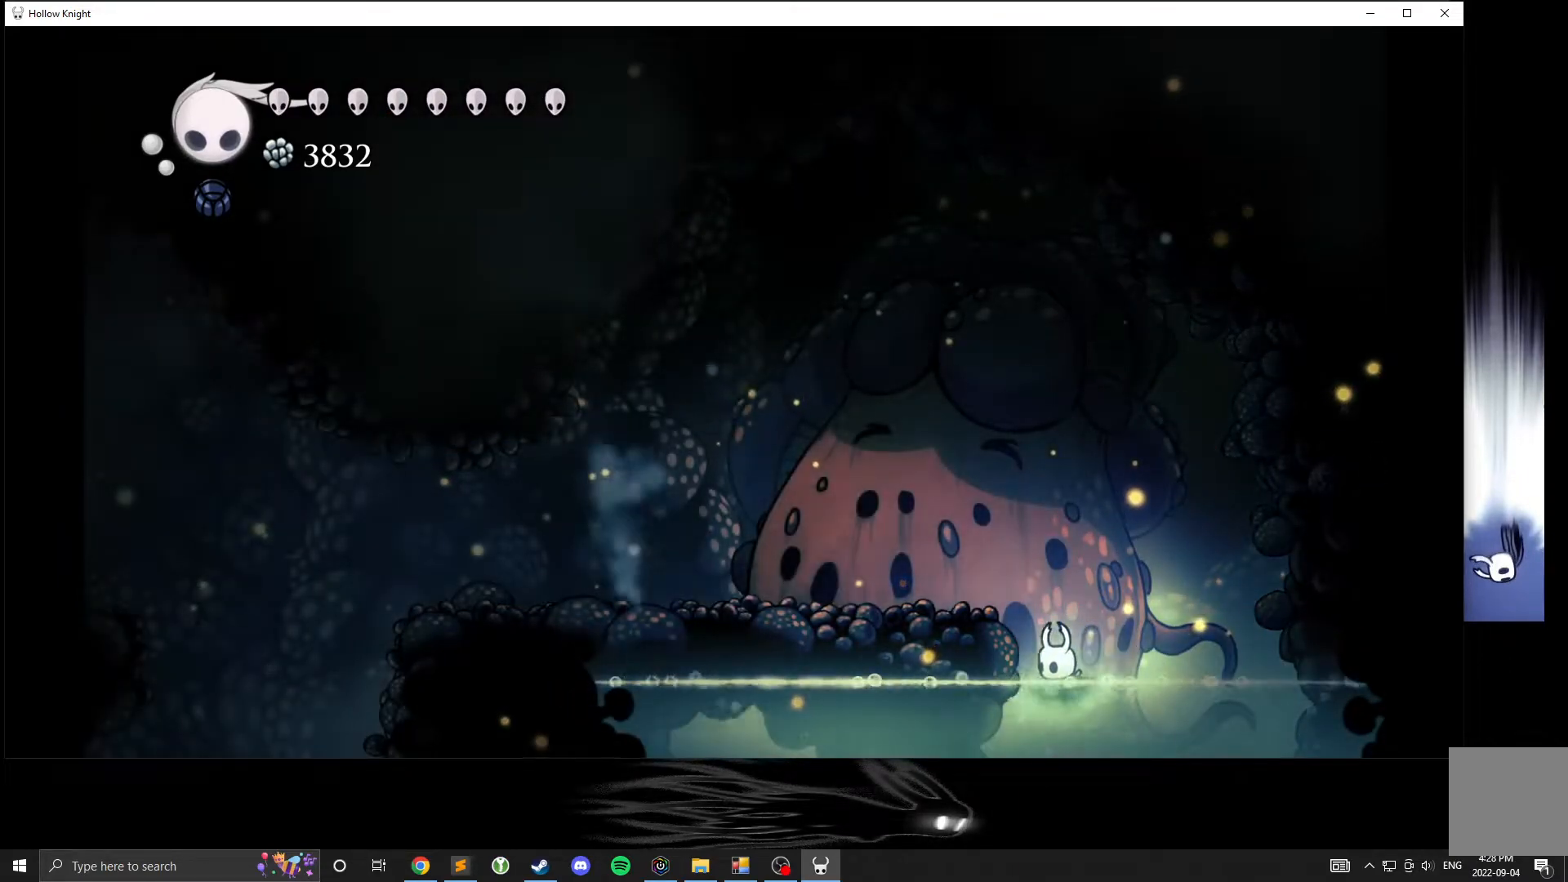
{"buttons": [], "left_stick": "left", "events": []}
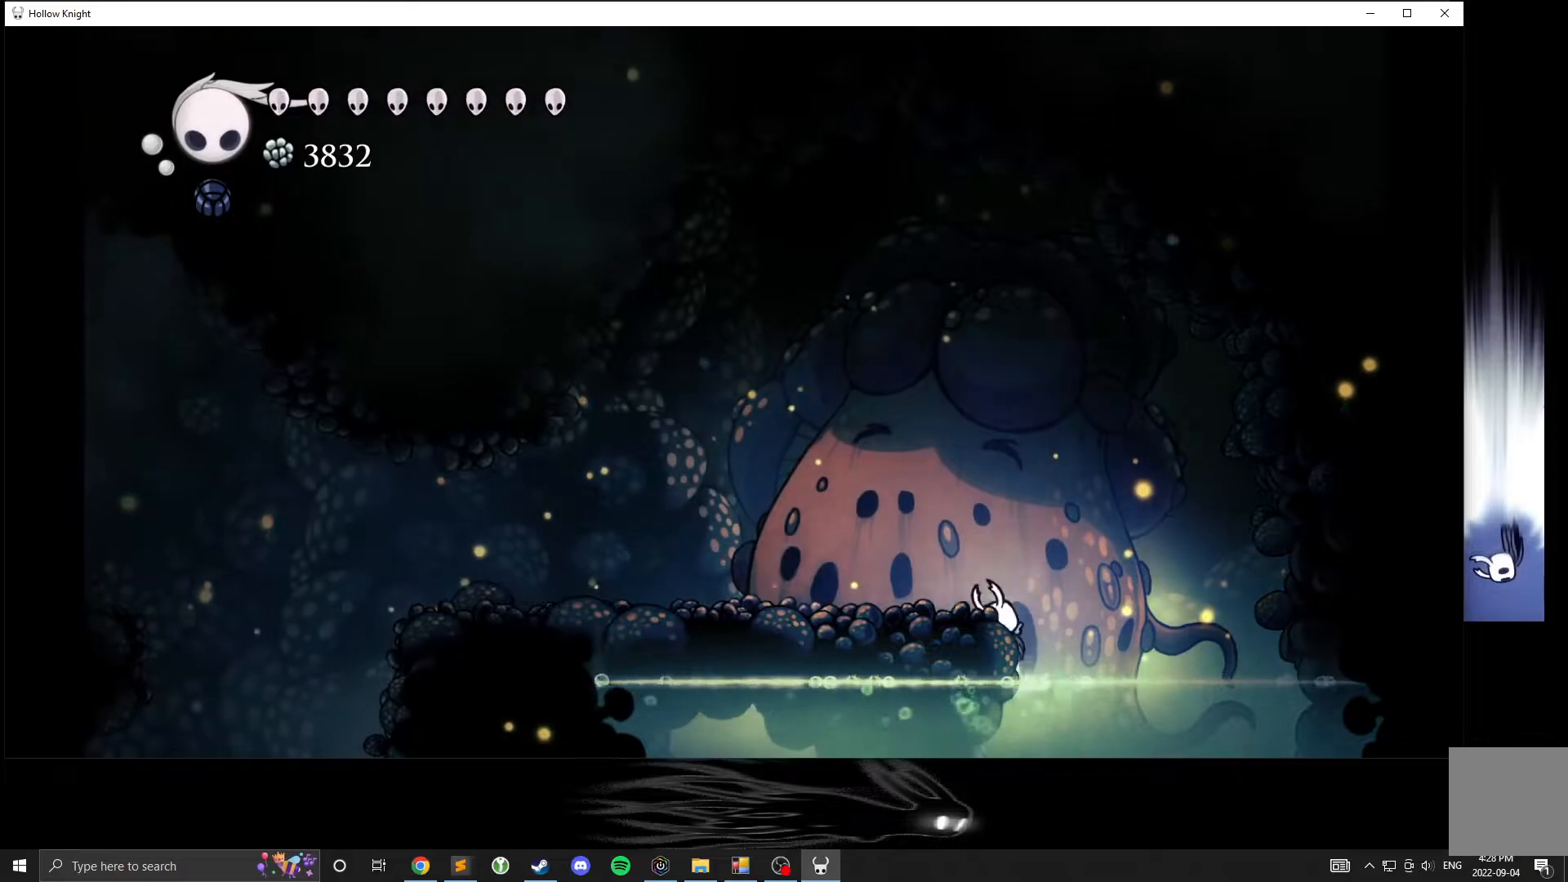
{"buttons": ["A"], "left_stick": "left", "events": [[33, "A", "down"]]}
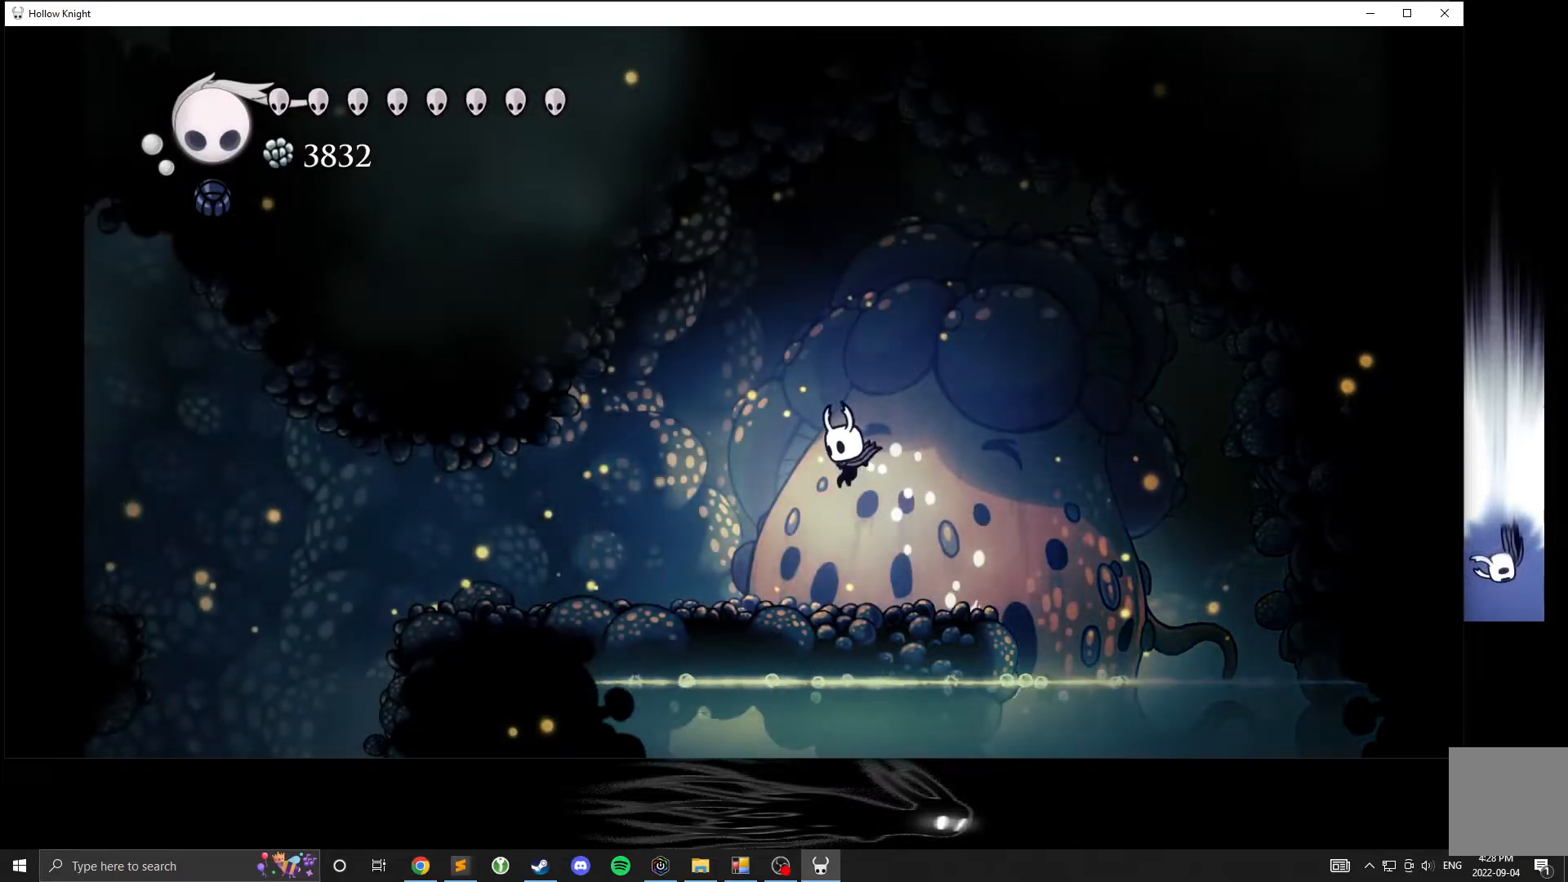
{"buttons": [], "left_stick": "left", "events": [[167, "A", "up"]]}
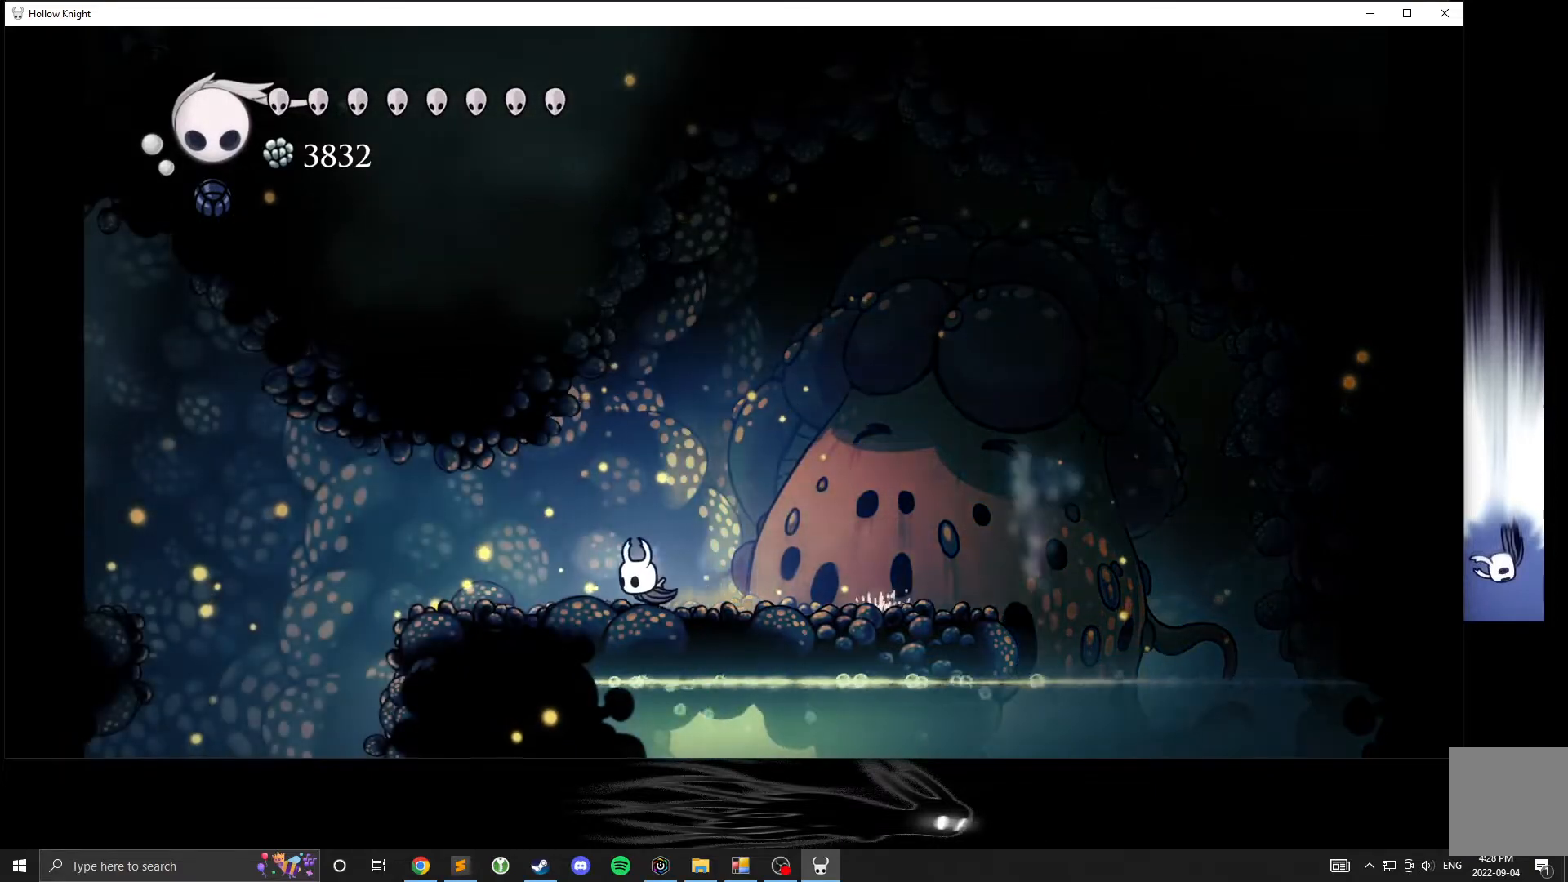
{"buttons": ["Y"], "left_stick": "center", "events": [[67, "left_stick", "right"], [250, "Y", "down"], [283, "left_stick", "center"]]}
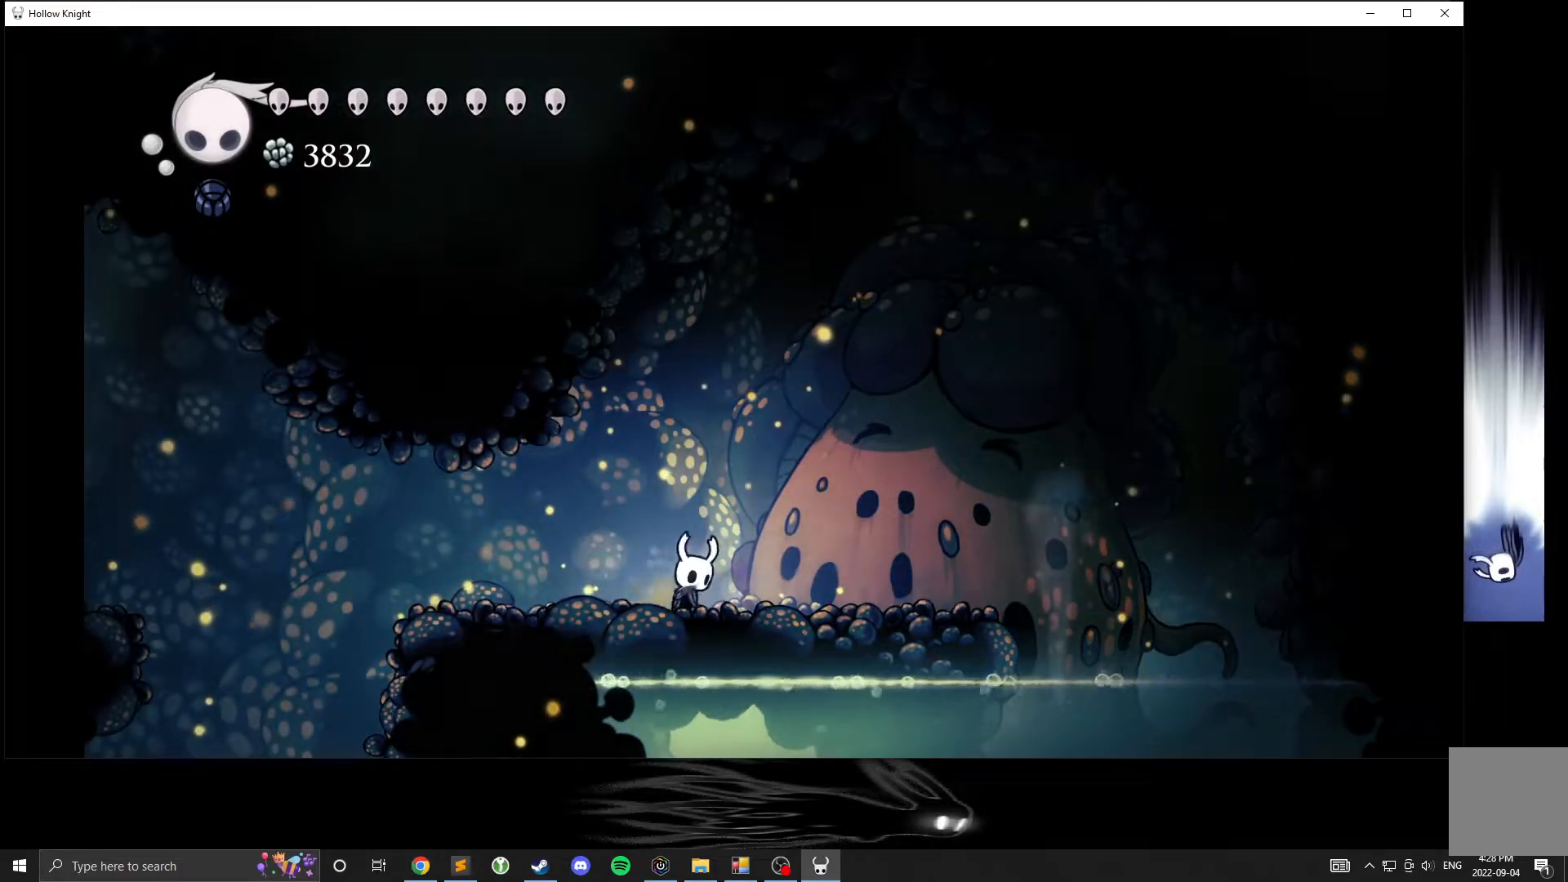
{"buttons": ["Y"], "left_stick": "center", "events": []}
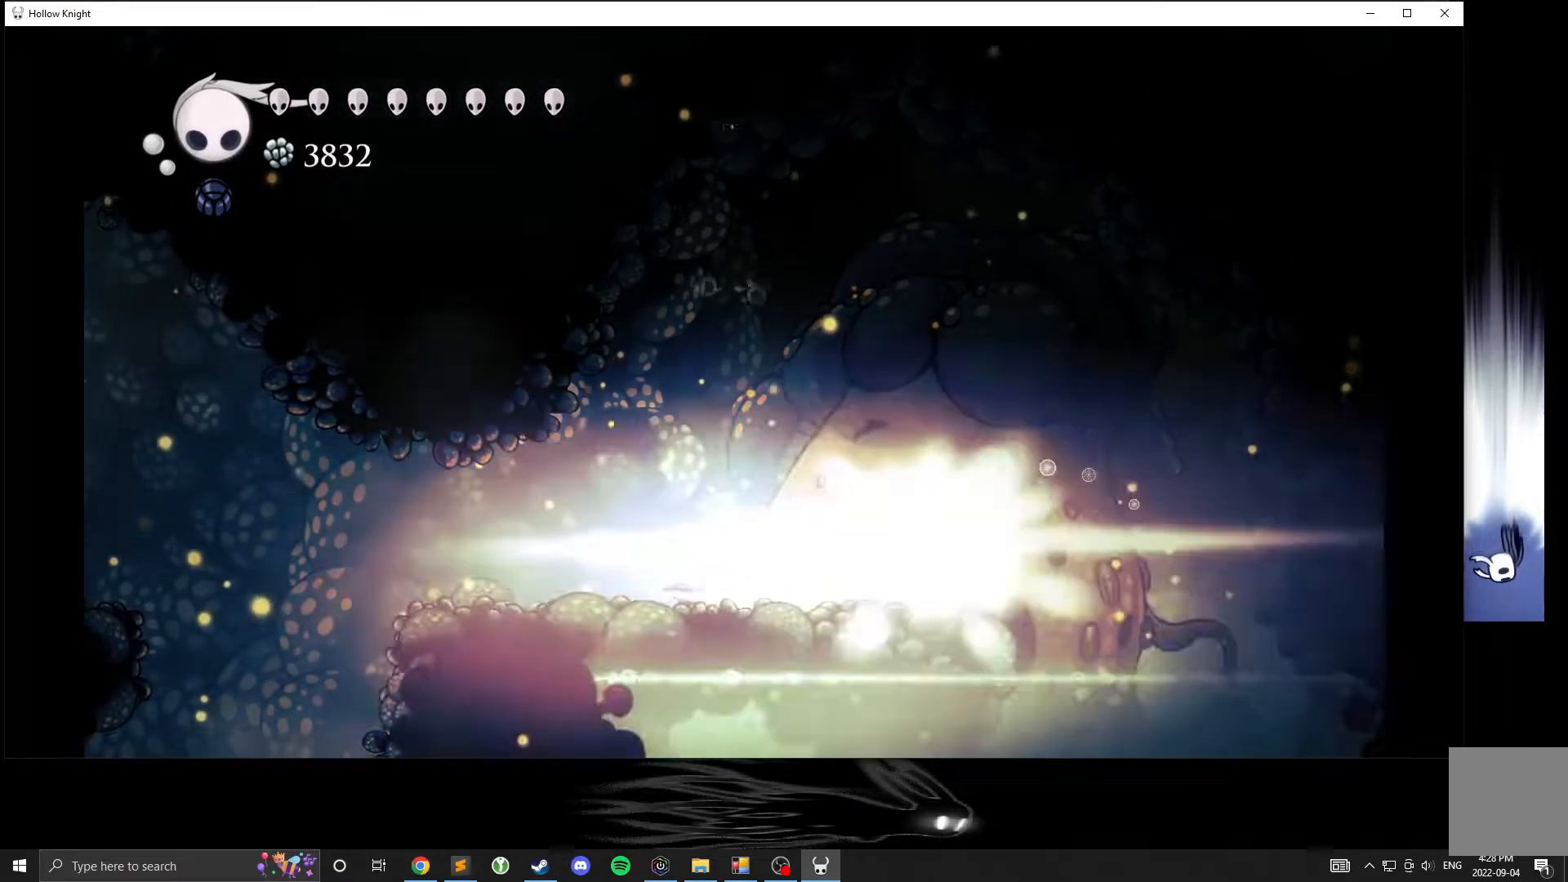
{"buttons": [], "left_stick": "center", "events": [[433, "Y", "up"]]}
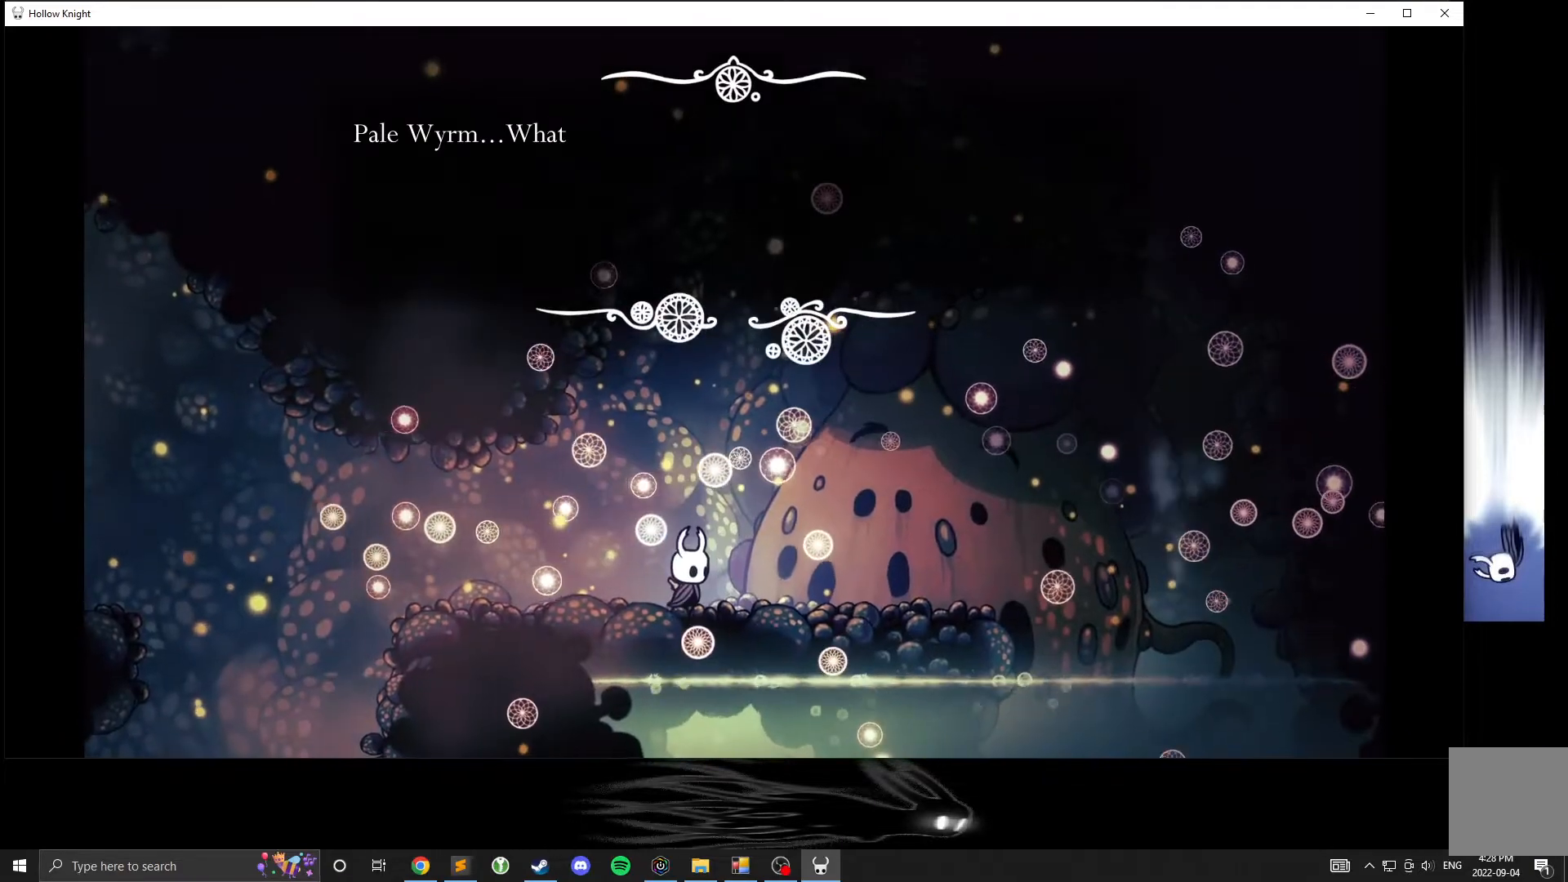
{"buttons": [], "left_stick": "center", "events": []}
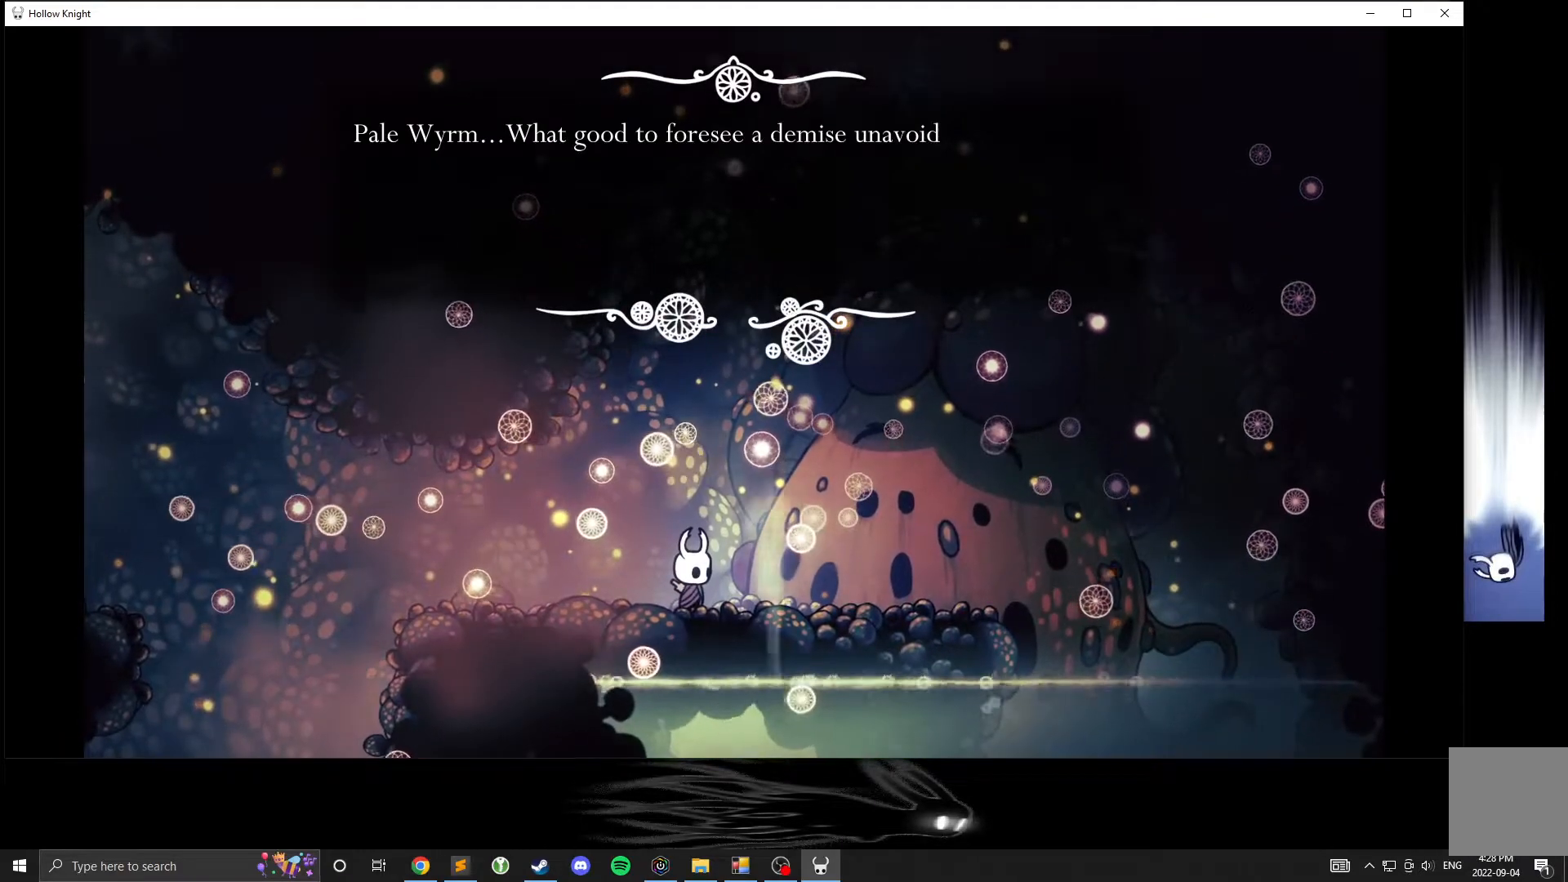
{"buttons": [], "left_stick": "center", "events": []}
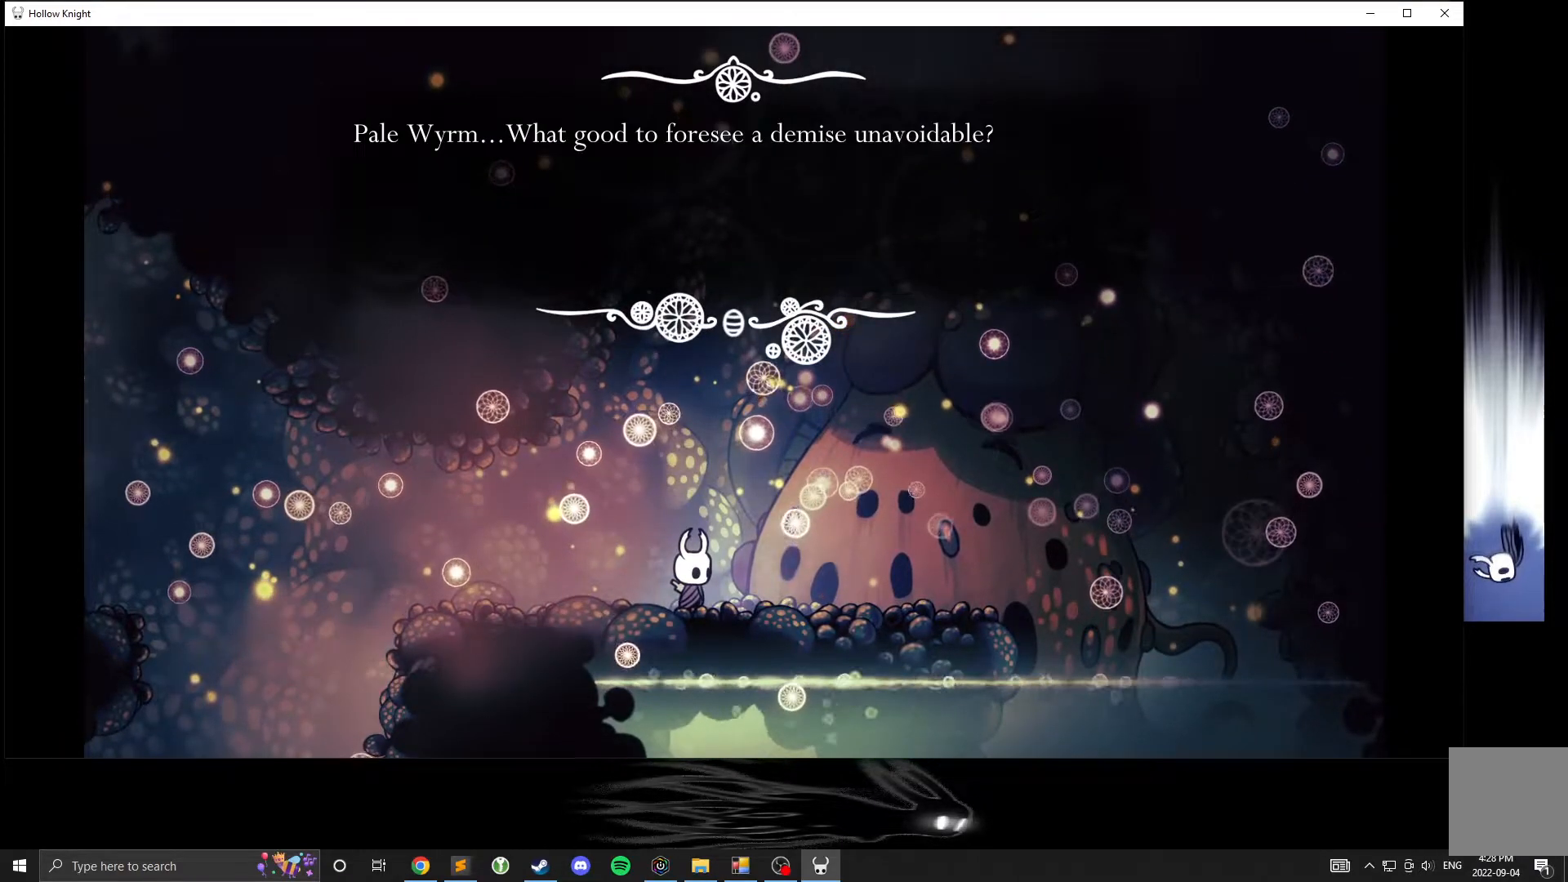
{"buttons": [], "left_stick": "center", "events": []}
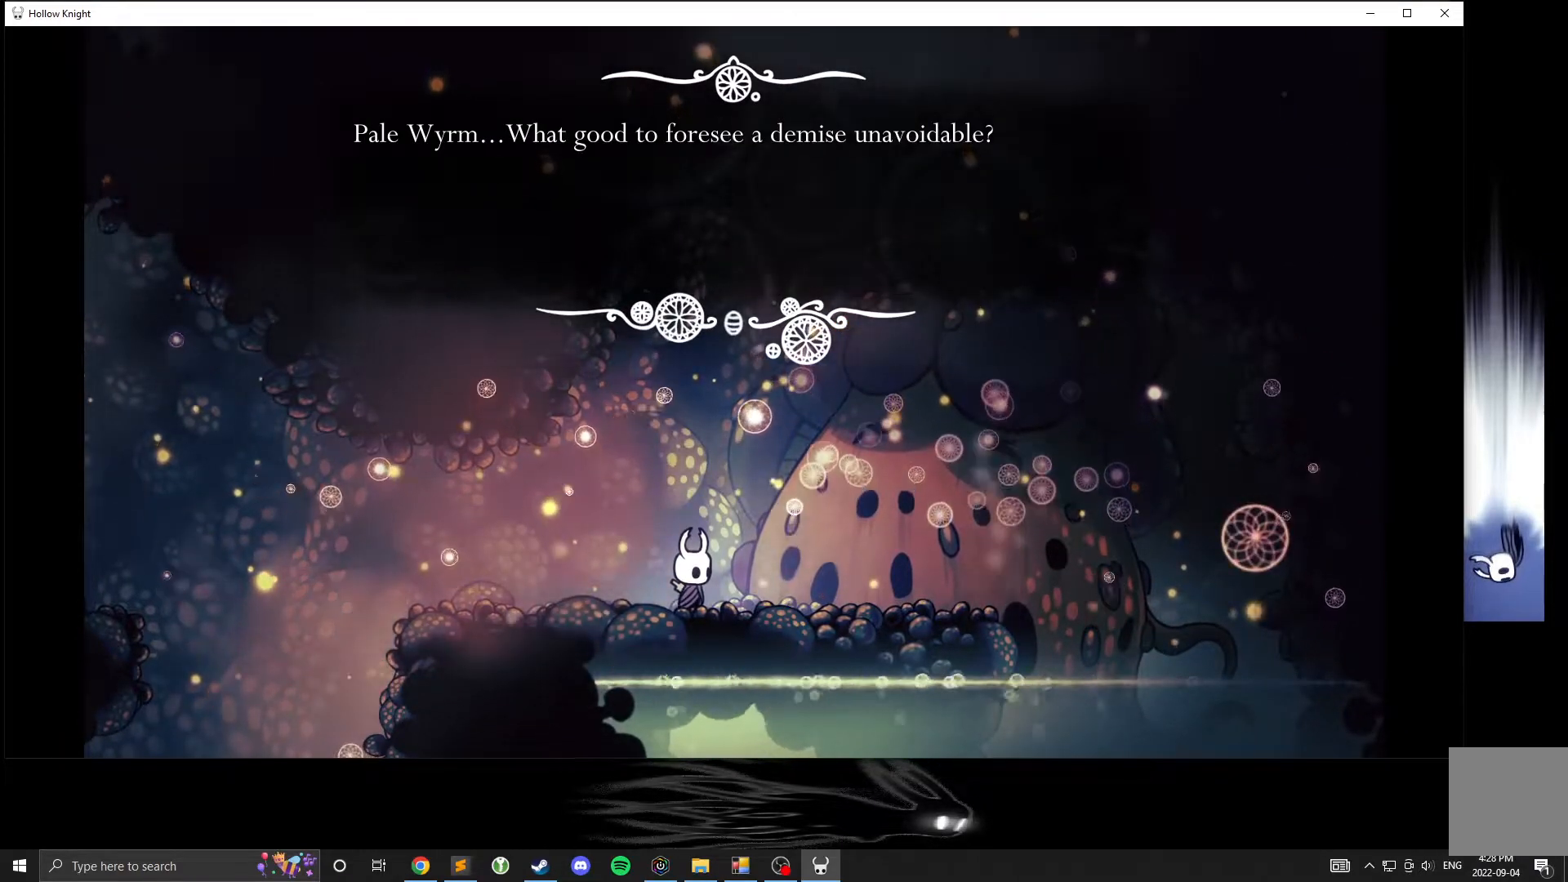
{"buttons": [], "left_stick": "center", "events": []}
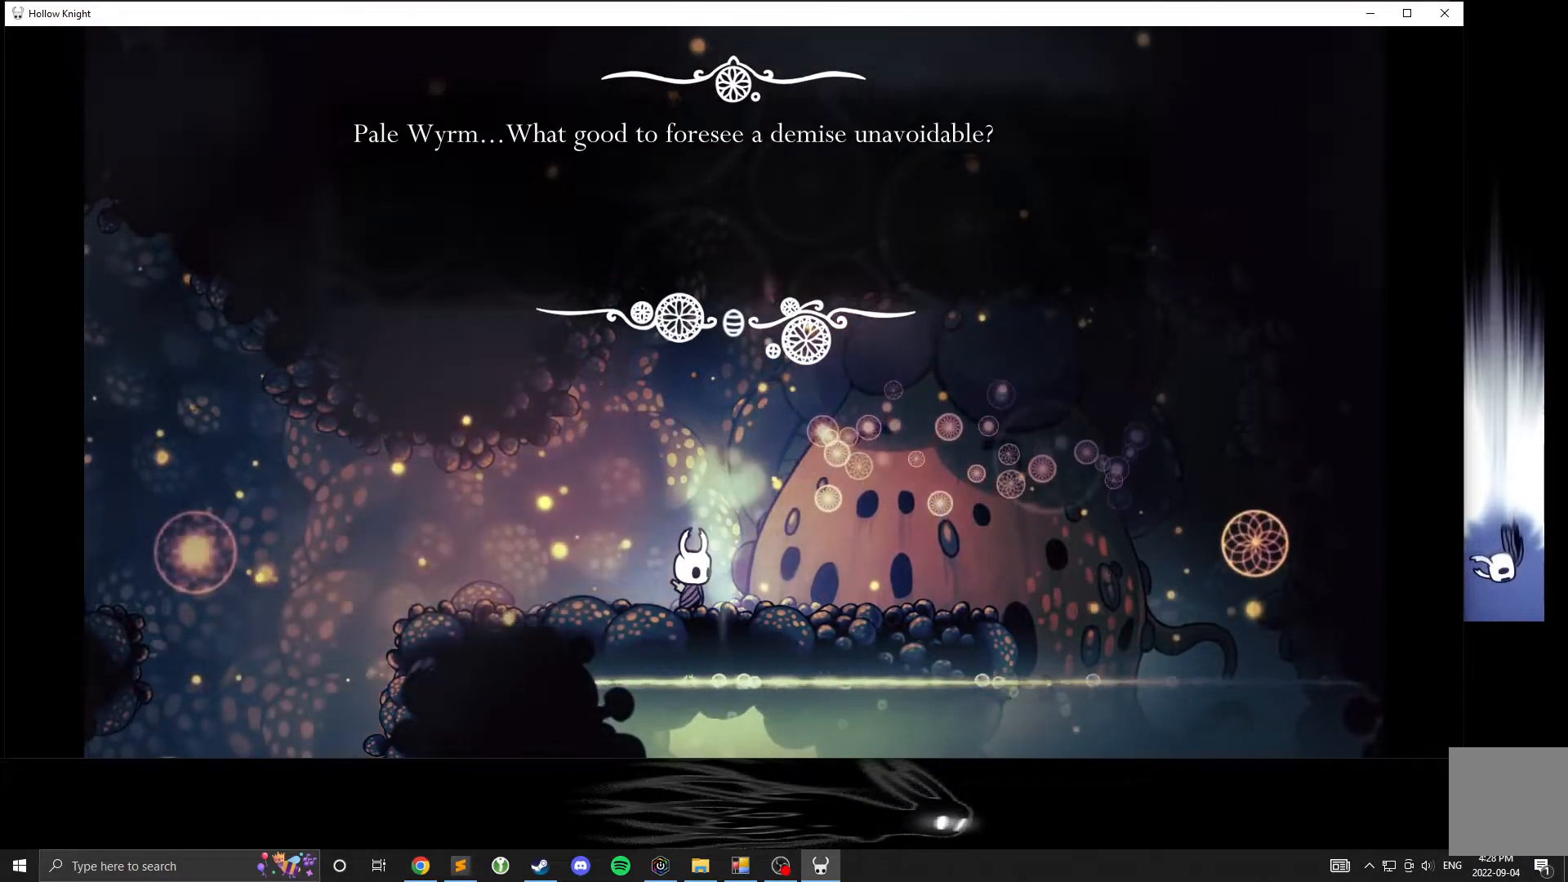
{"buttons": [], "left_stick": "center", "events": []}
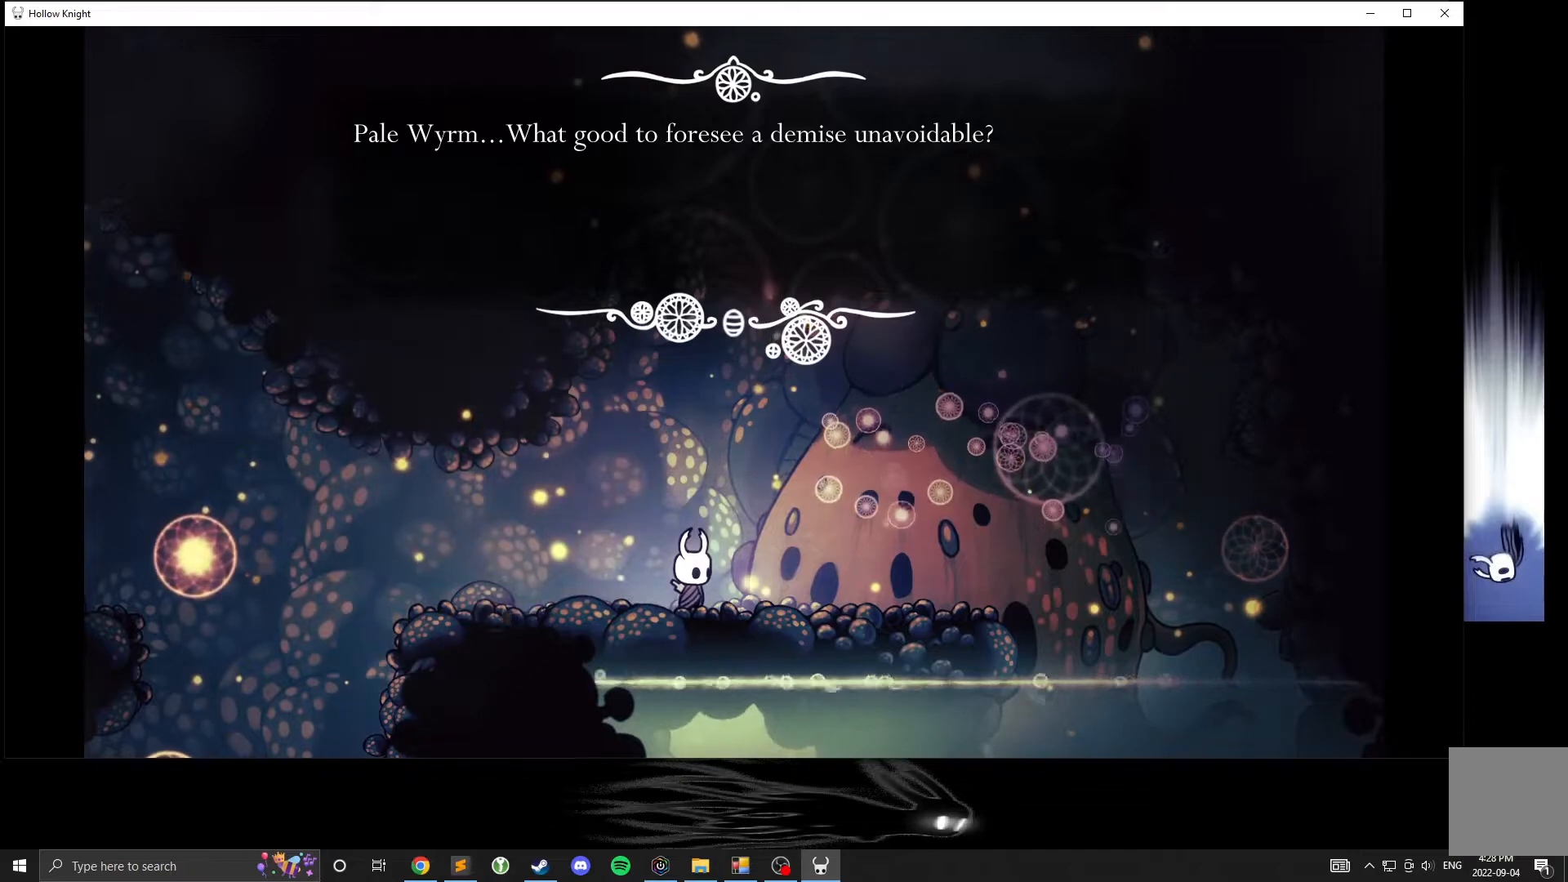
{"buttons": [], "left_stick": "center", "events": []}
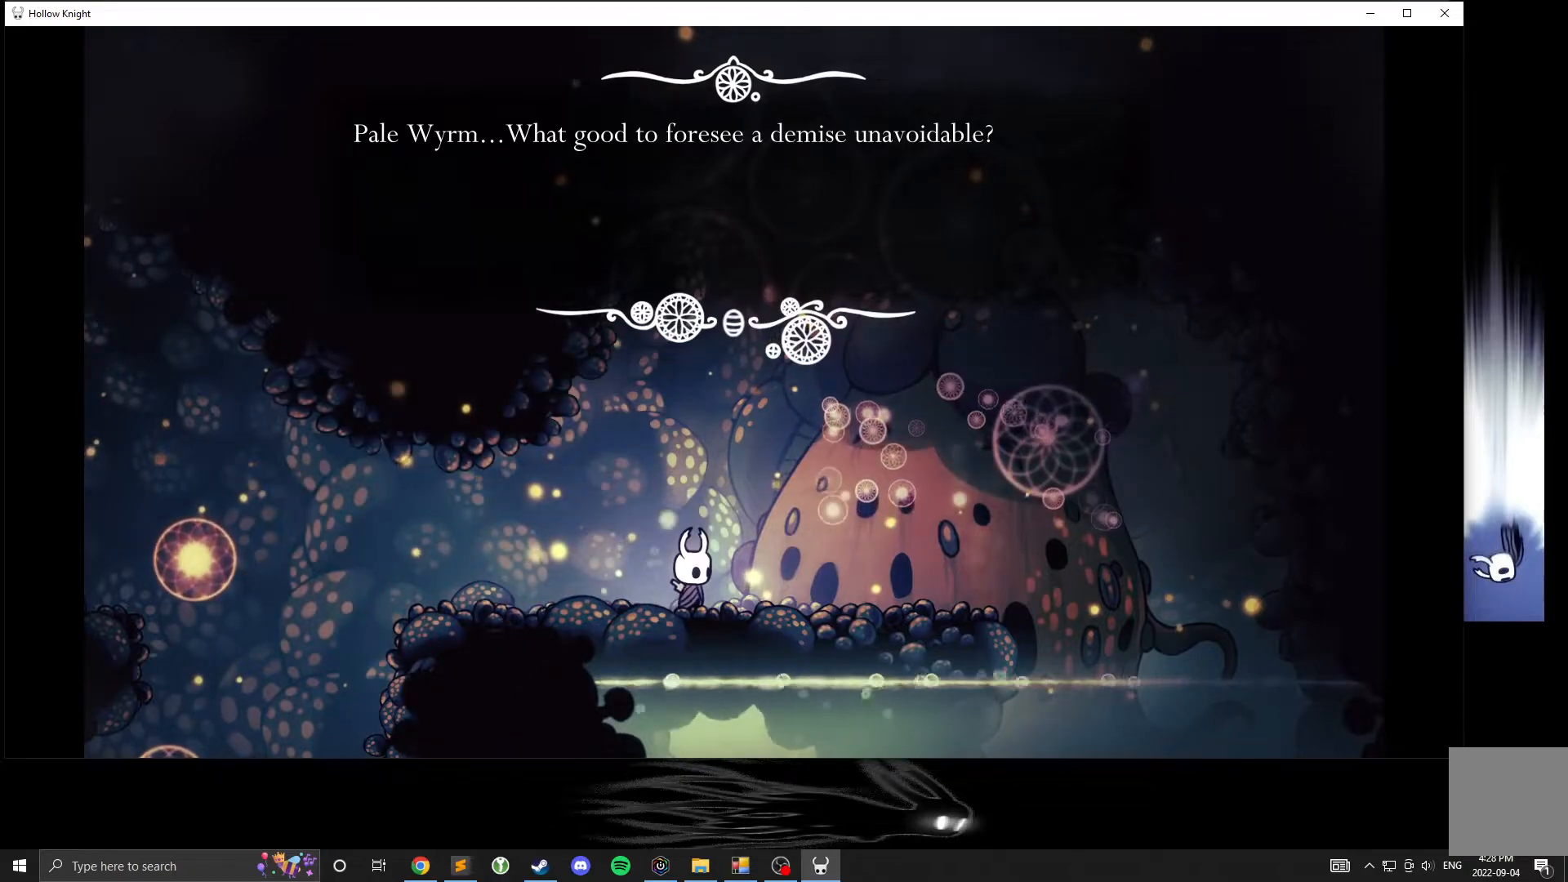
{"buttons": [], "left_stick": "center", "events": []}
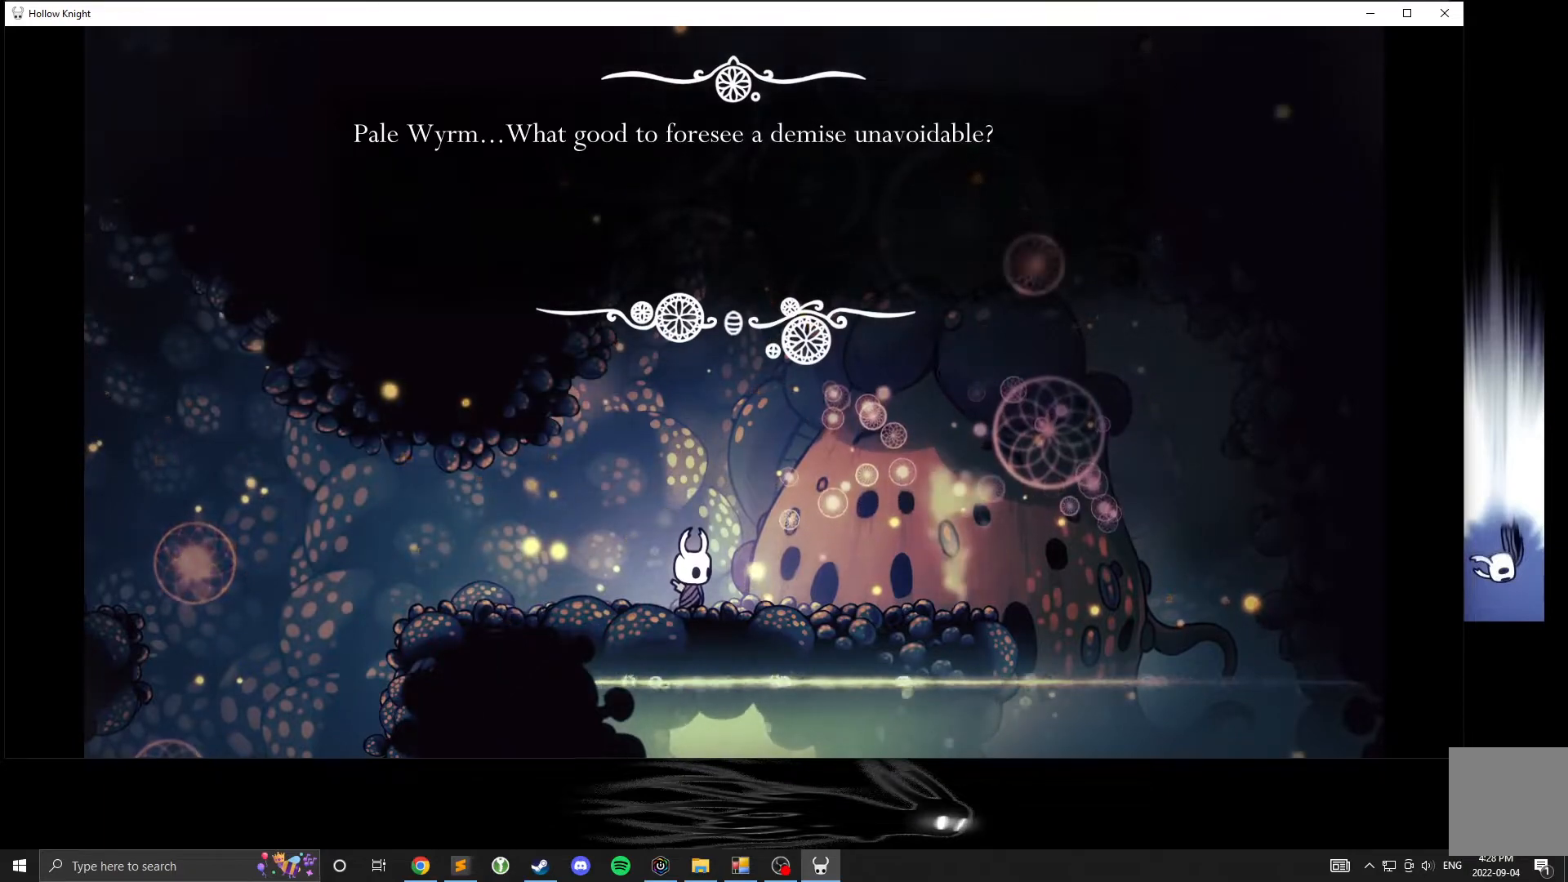
{"buttons": [], "left_stick": "center", "events": []}
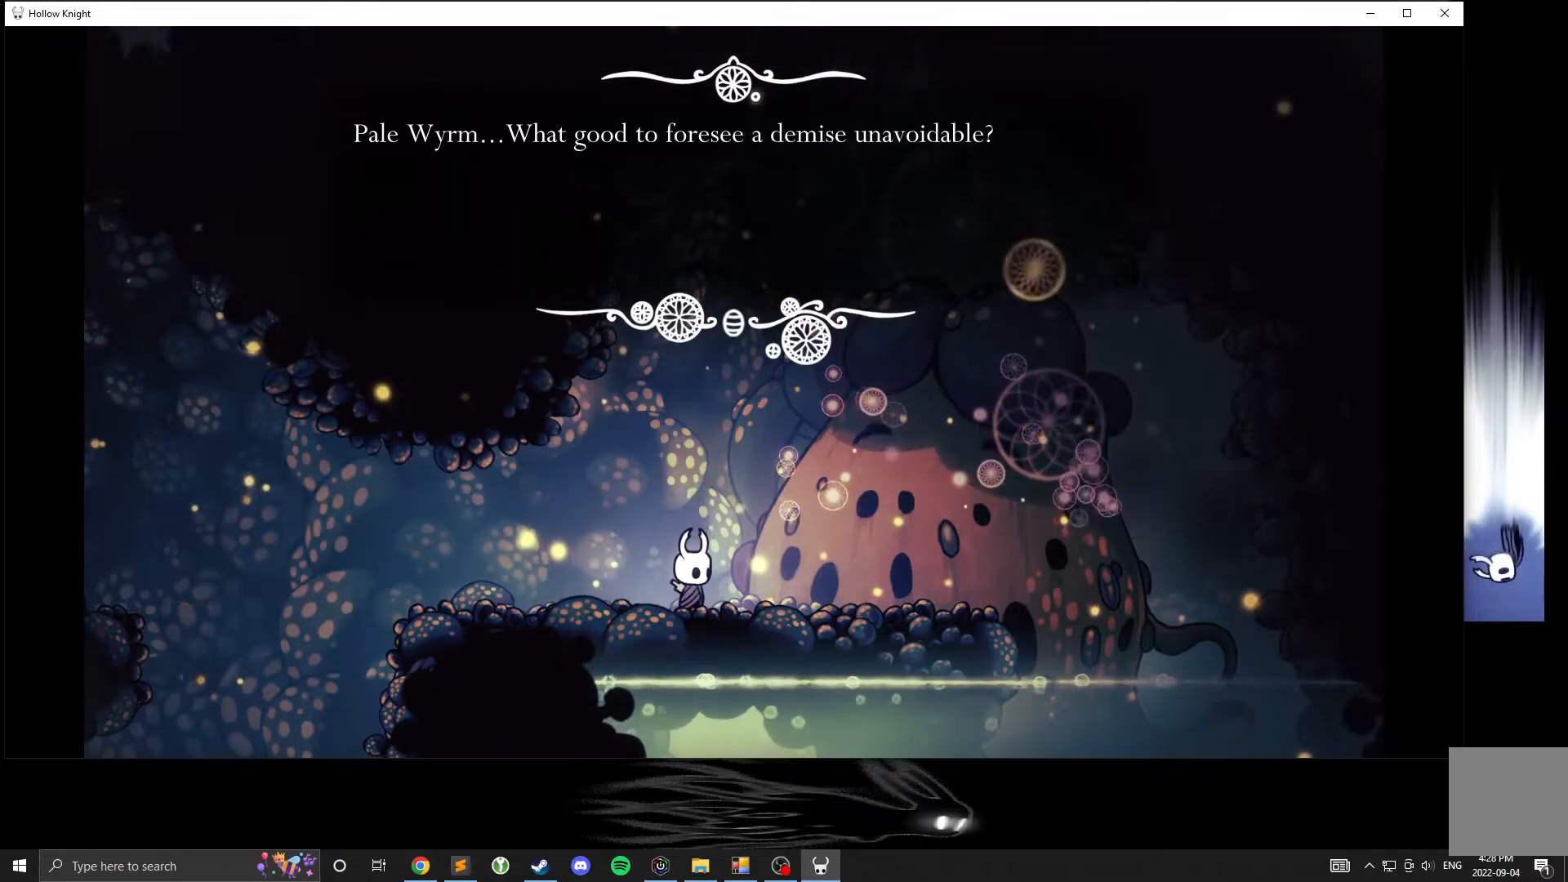
{"buttons": [], "left_stick": "center", "events": []}